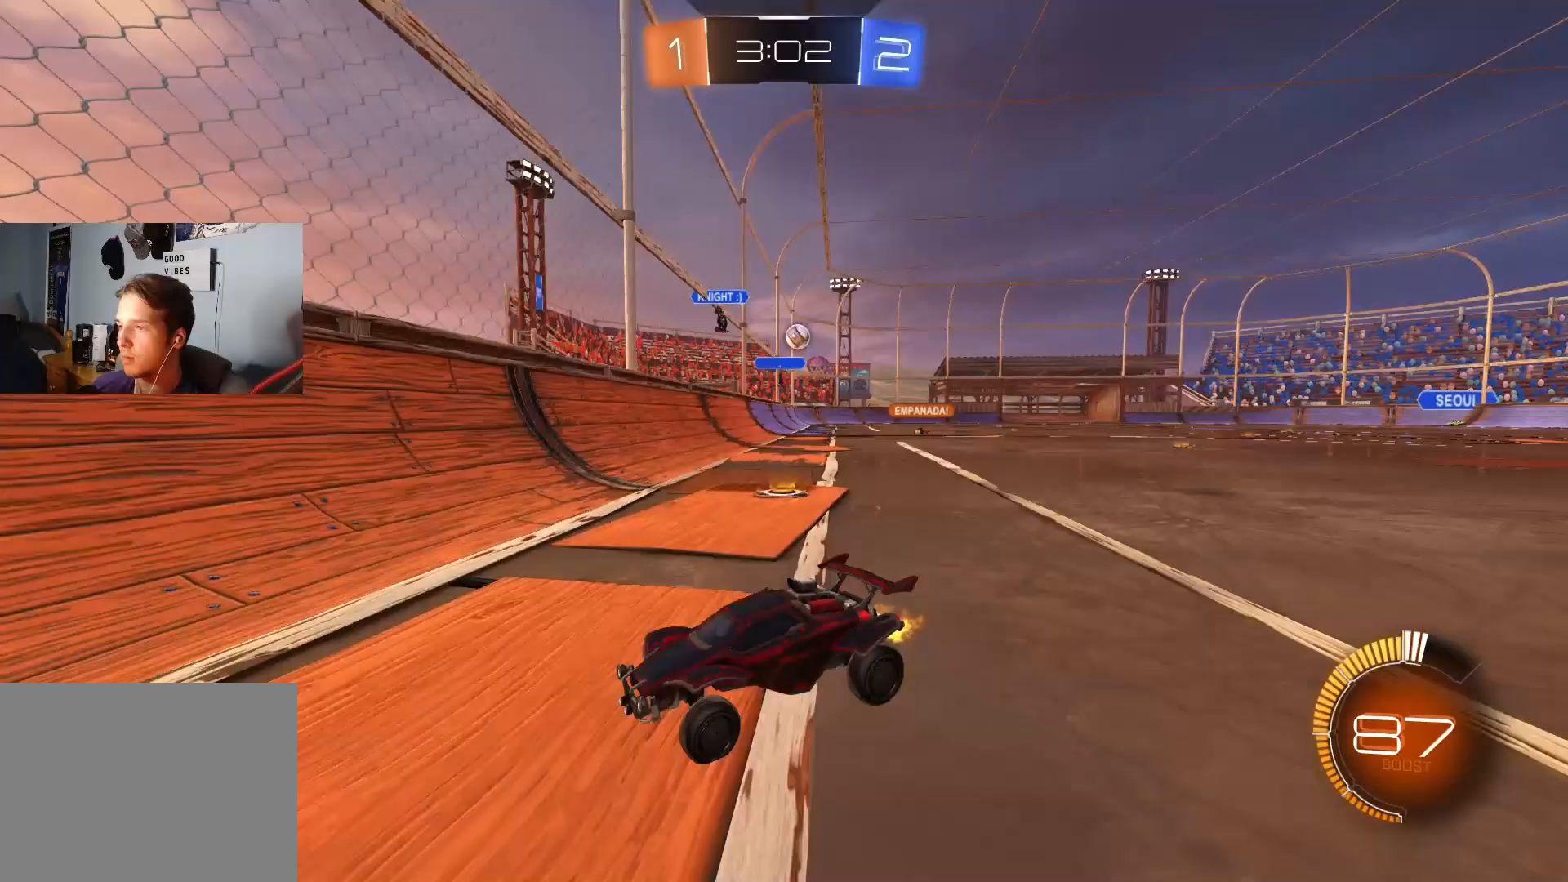
Gameplay with a controller (PlayStation layout); each line is a JSON object with the inputs held at the frame after it. "events" lists button and stick changes between this image and that frame as [ms after this image, input, new state], when the widget could be followed in between.
{"buttons": ["R2"], "left_stick": "center", "right_stick": "center", "events": [[100, "L1", "down"], [200, "L1", "up"], [417, "left_stick", "center"]]}
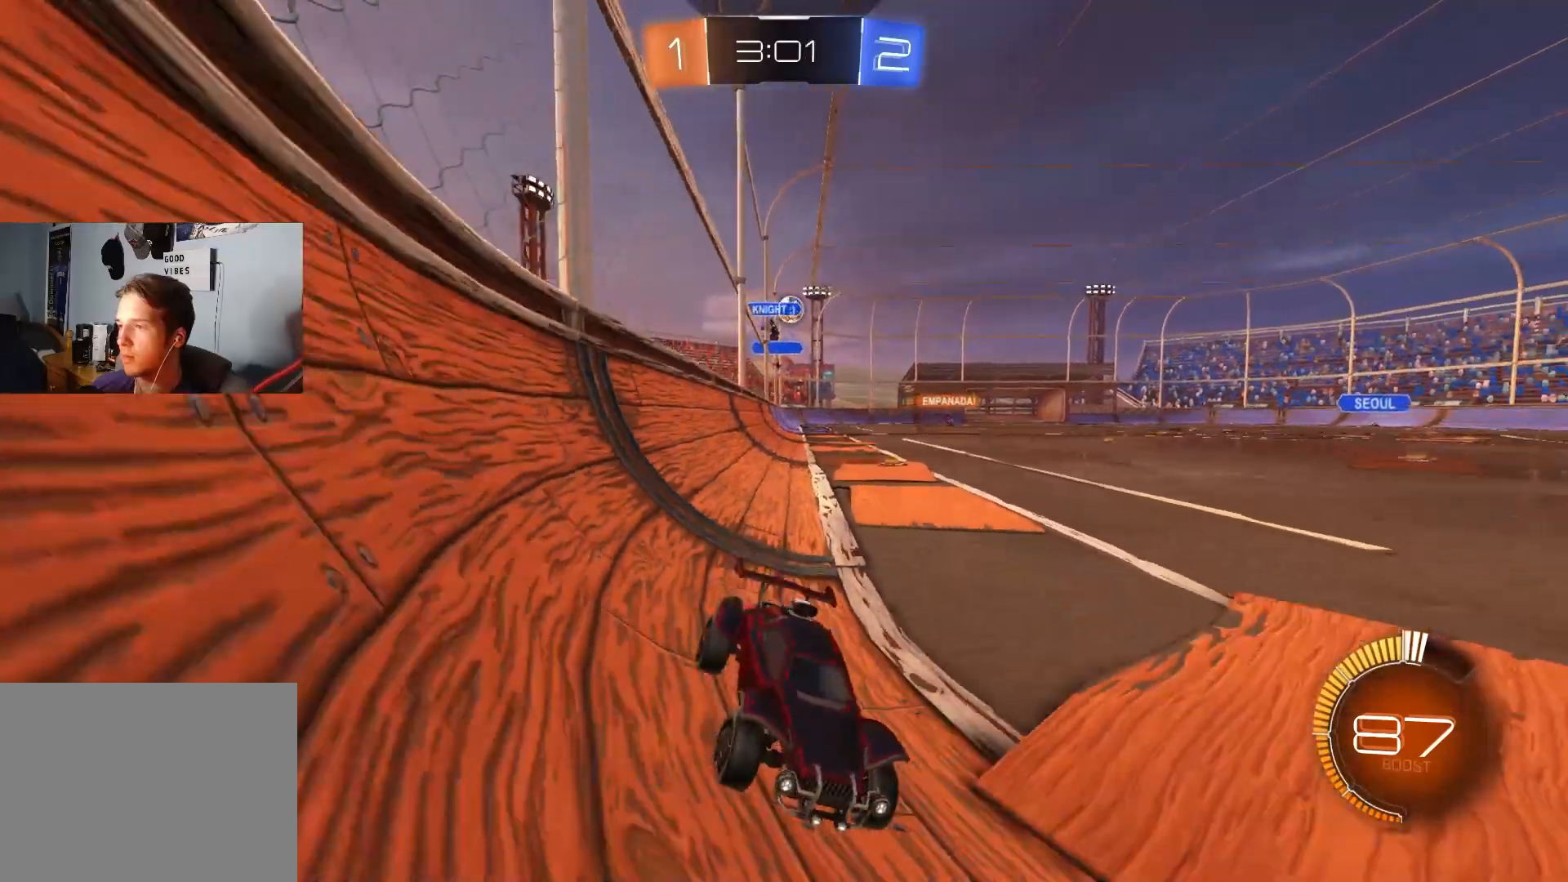
{"buttons": ["L1", "R2"], "left_stick": "left", "right_stick": "center", "events": [[33, "left_stick", "left"], [83, "L1", "down"], [233, "L1", "up"], [467, "L1", "down"]]}
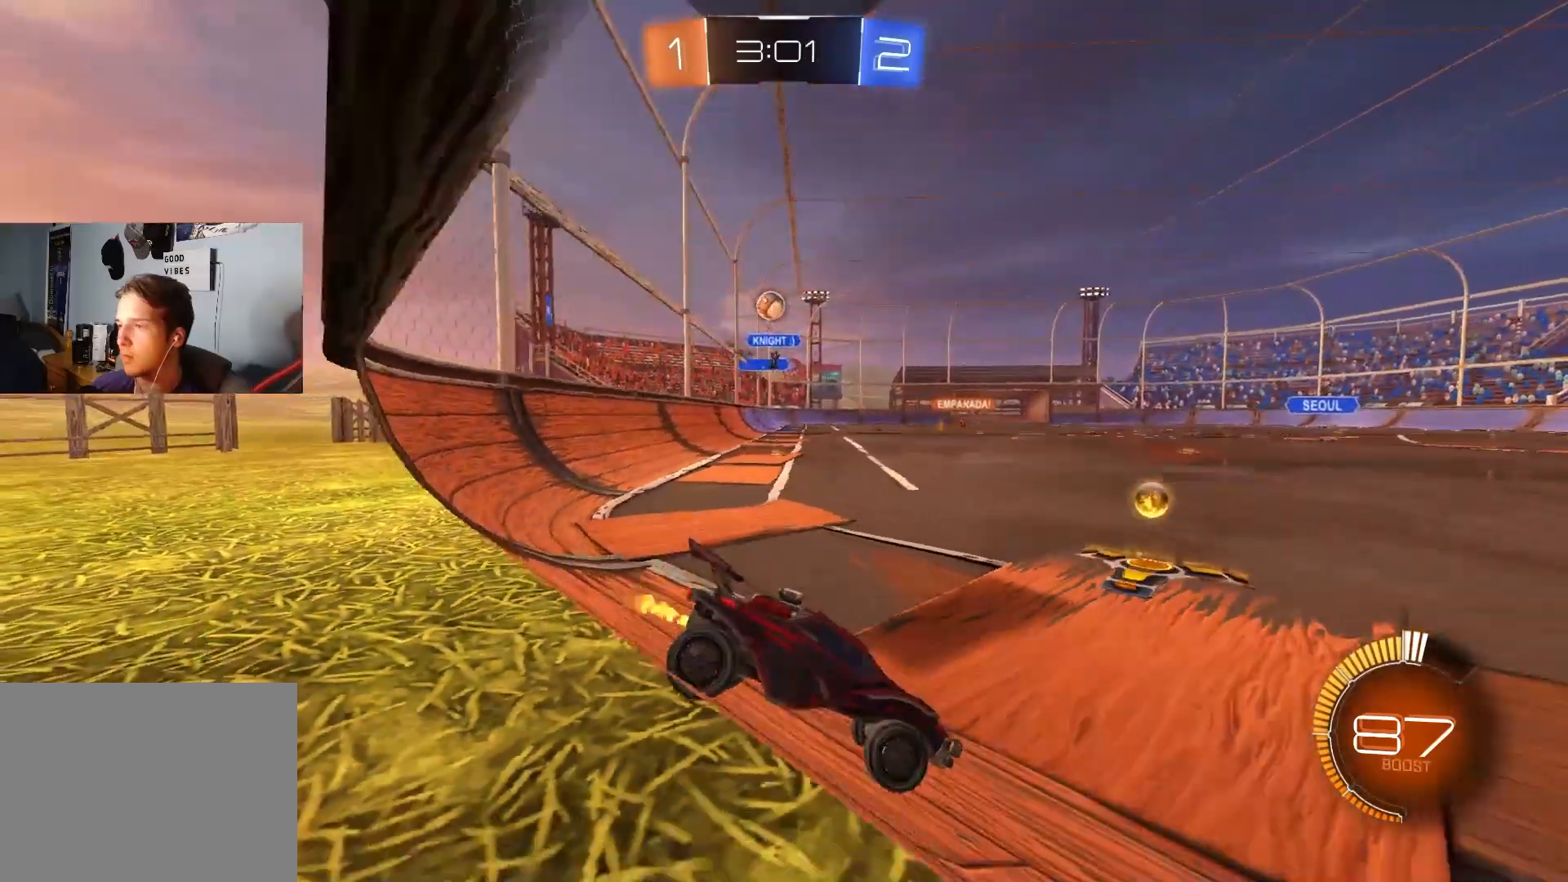
{"buttons": ["R2"], "left_stick": "left", "right_stick": "center", "events": [[83, "L1", "up"], [100, "R2", "up"], [150, "L2", "down"], [383, "L2", "up"], [400, "R2", "down"]]}
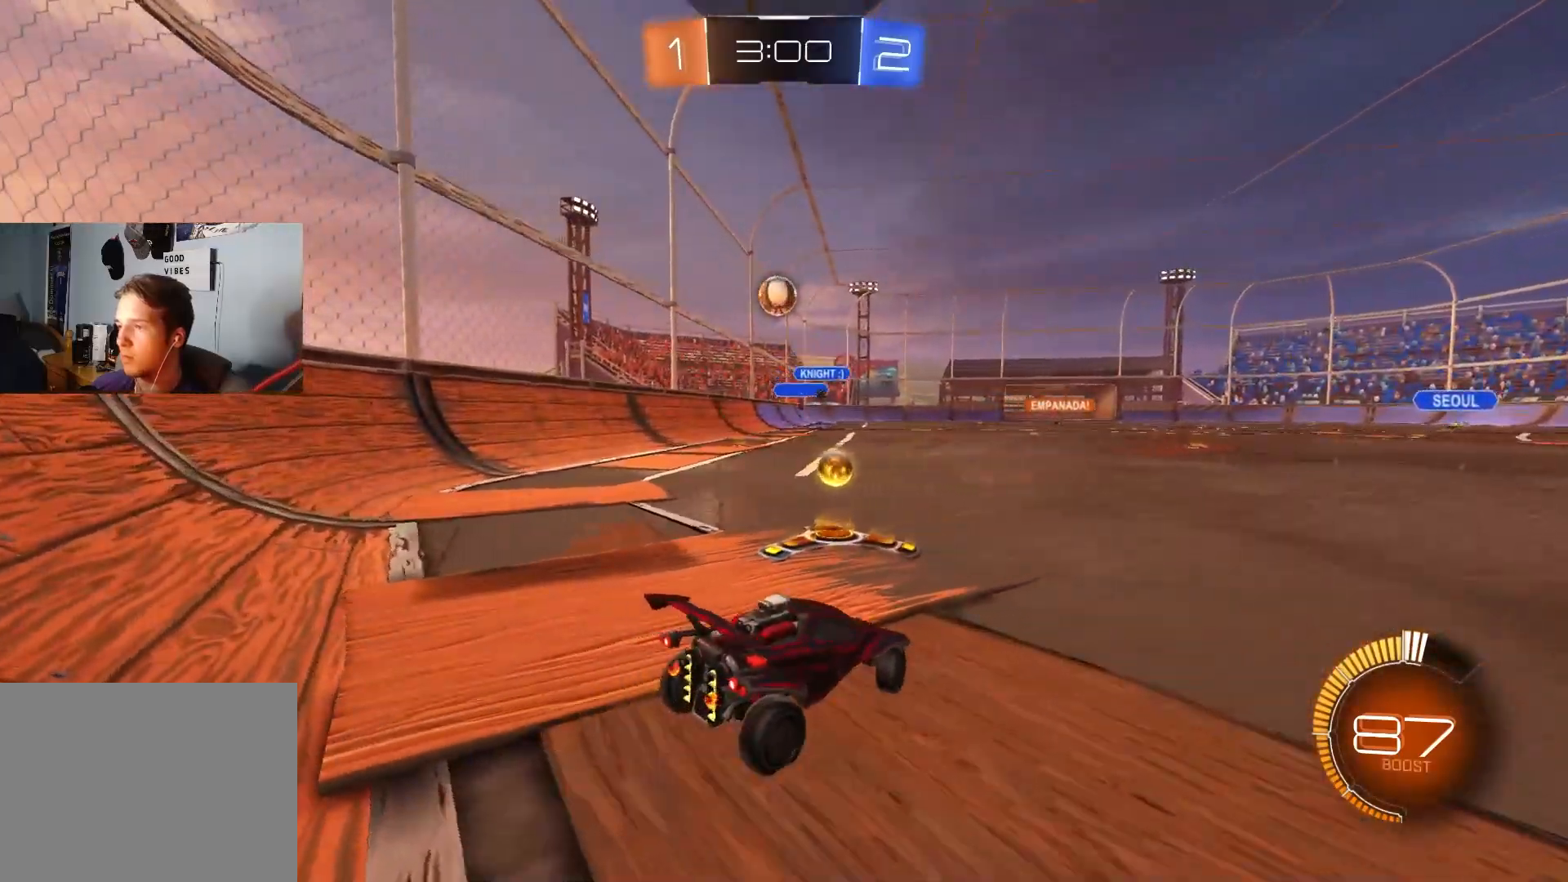
{"buttons": ["CIRCLE", "R2"], "left_stick": "center", "right_stick": "center", "events": [[100, "CIRCLE", "down"], [433, "left_stick", "center"]]}
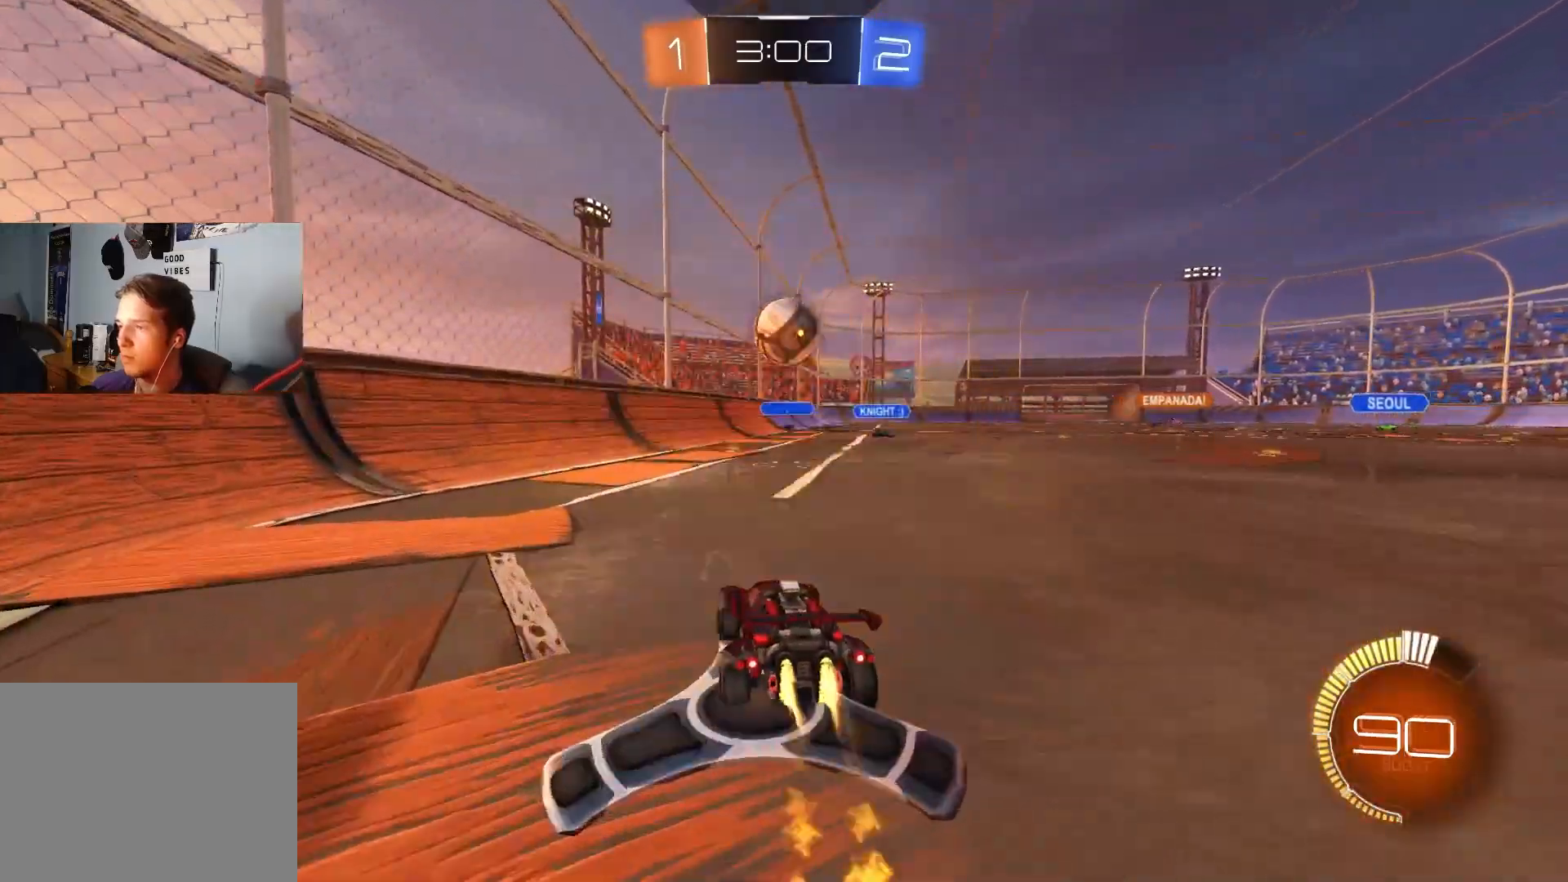
{"buttons": ["CIRCLE", "R1", "R2", "L3"], "left_stick": "down", "right_stick": "center", "events": [[133, "left_stick", "down-right"], [167, "L1", "down"], [217, "CROSS", "down"], [267, "L1", "up"], [267, "left_stick", "up-right"], [300, "CROSS", "up"], [333, "CROSS", "down"], [350, "L3", "down"], [350, "R1", "down"], [400, "left_stick", "down-right"], [450, "left_stick", "down"], [500, "CROSS", "up"]]}
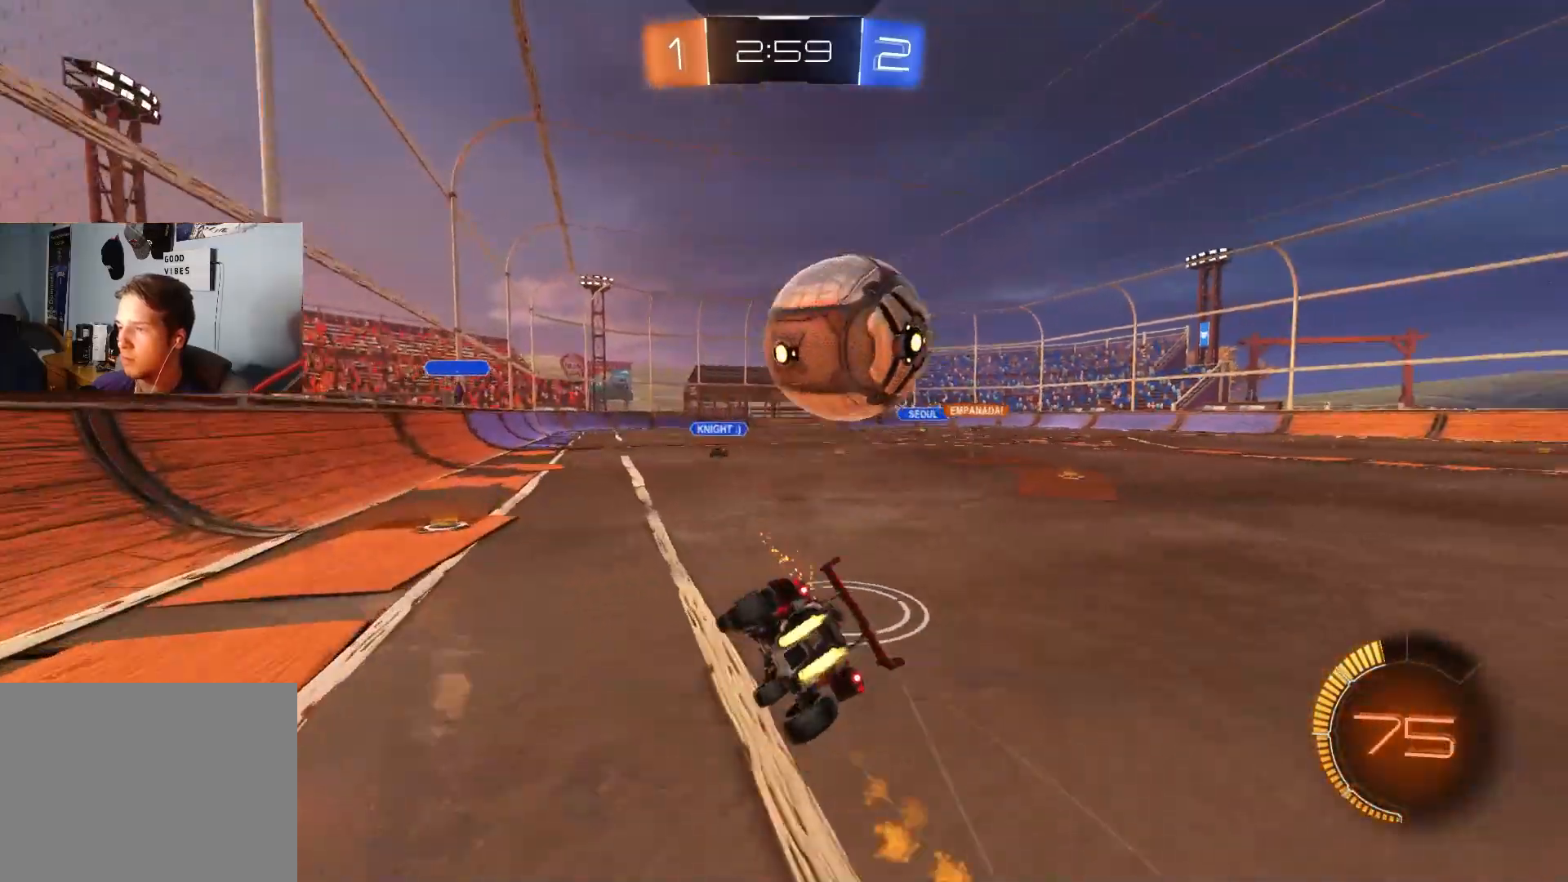
{"buttons": ["CIRCLE", "R1", "R2", "L3"], "left_stick": "down", "right_stick": "center", "events": [[200, "L3", "up"], [333, "left_stick", "center"], [383, "L3", "down"], [400, "left_stick", "down"]]}
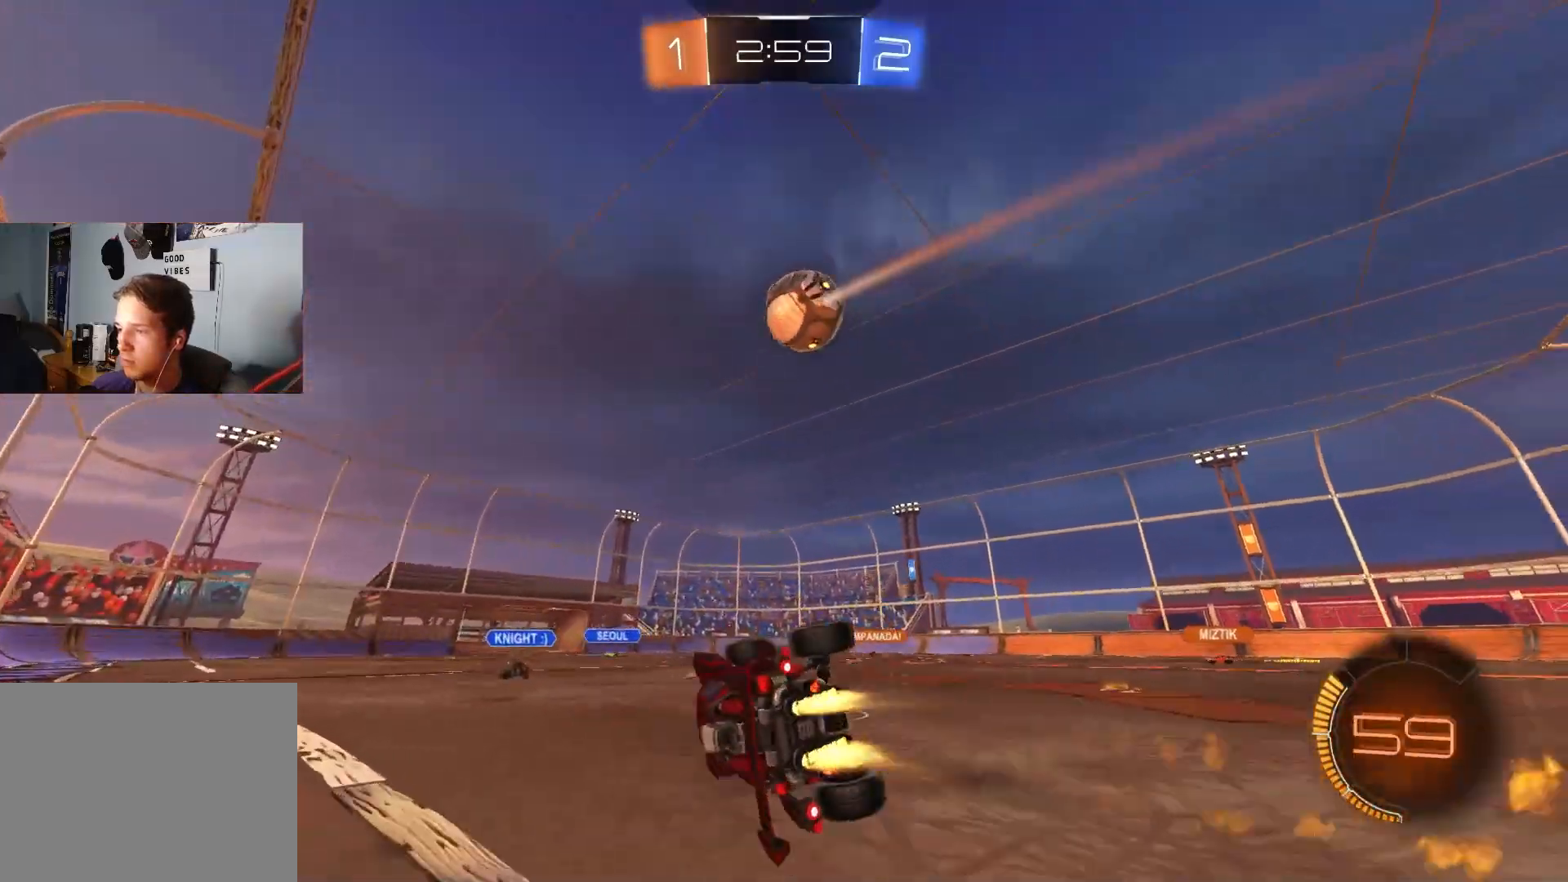
{"buttons": ["R2"], "left_stick": "right", "right_stick": "center", "events": [[33, "L3", "up"], [200, "CIRCLE", "up"], [217, "R1", "up"], [300, "left_stick", "center"], [500, "left_stick", "right"]]}
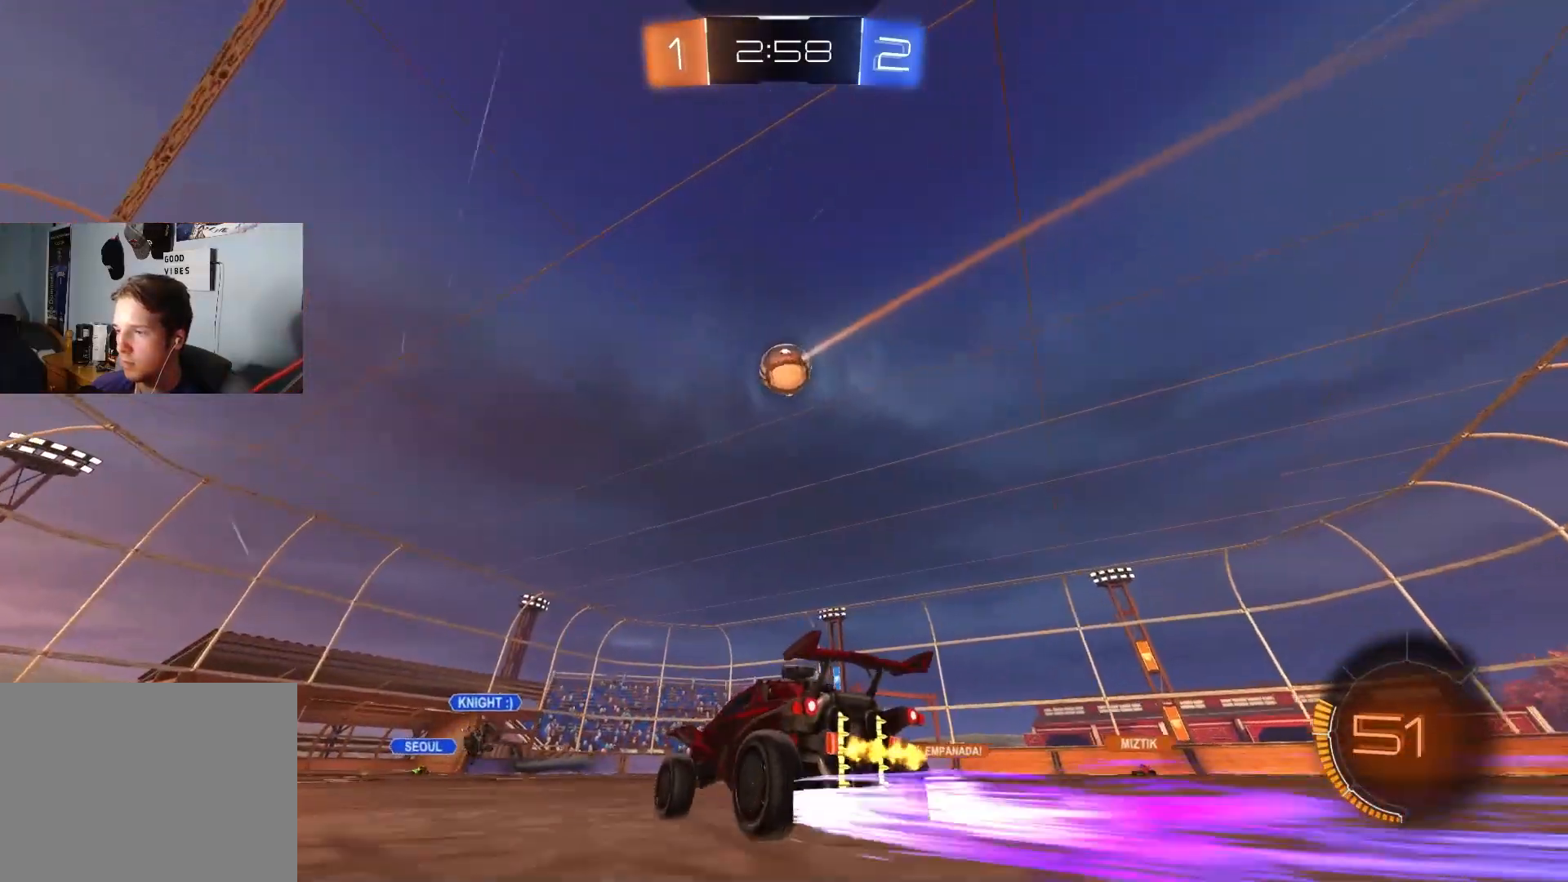
{"buttons": ["R2"], "left_stick": "right", "right_stick": "center", "events": [[33, "L2", "down"], [33, "R2", "up"], [333, "L2", "up"], [350, "R2", "down"]]}
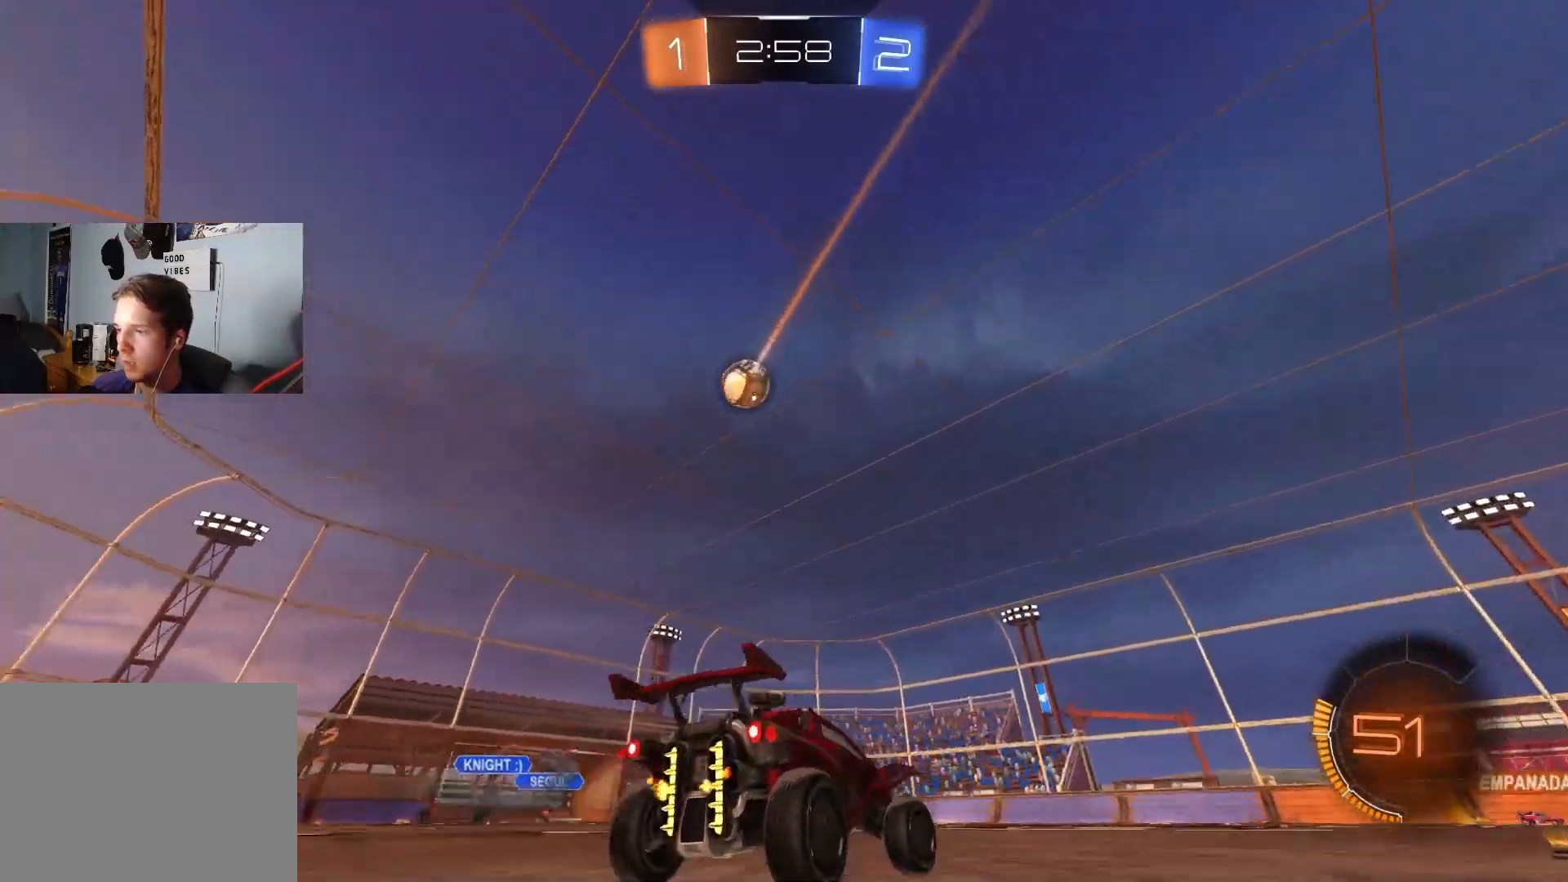
{"buttons": ["R2"], "left_stick": "center", "right_stick": "center", "events": [[133, "left_stick", "center"], [233, "left_stick", "left"], [367, "left_stick", "center"]]}
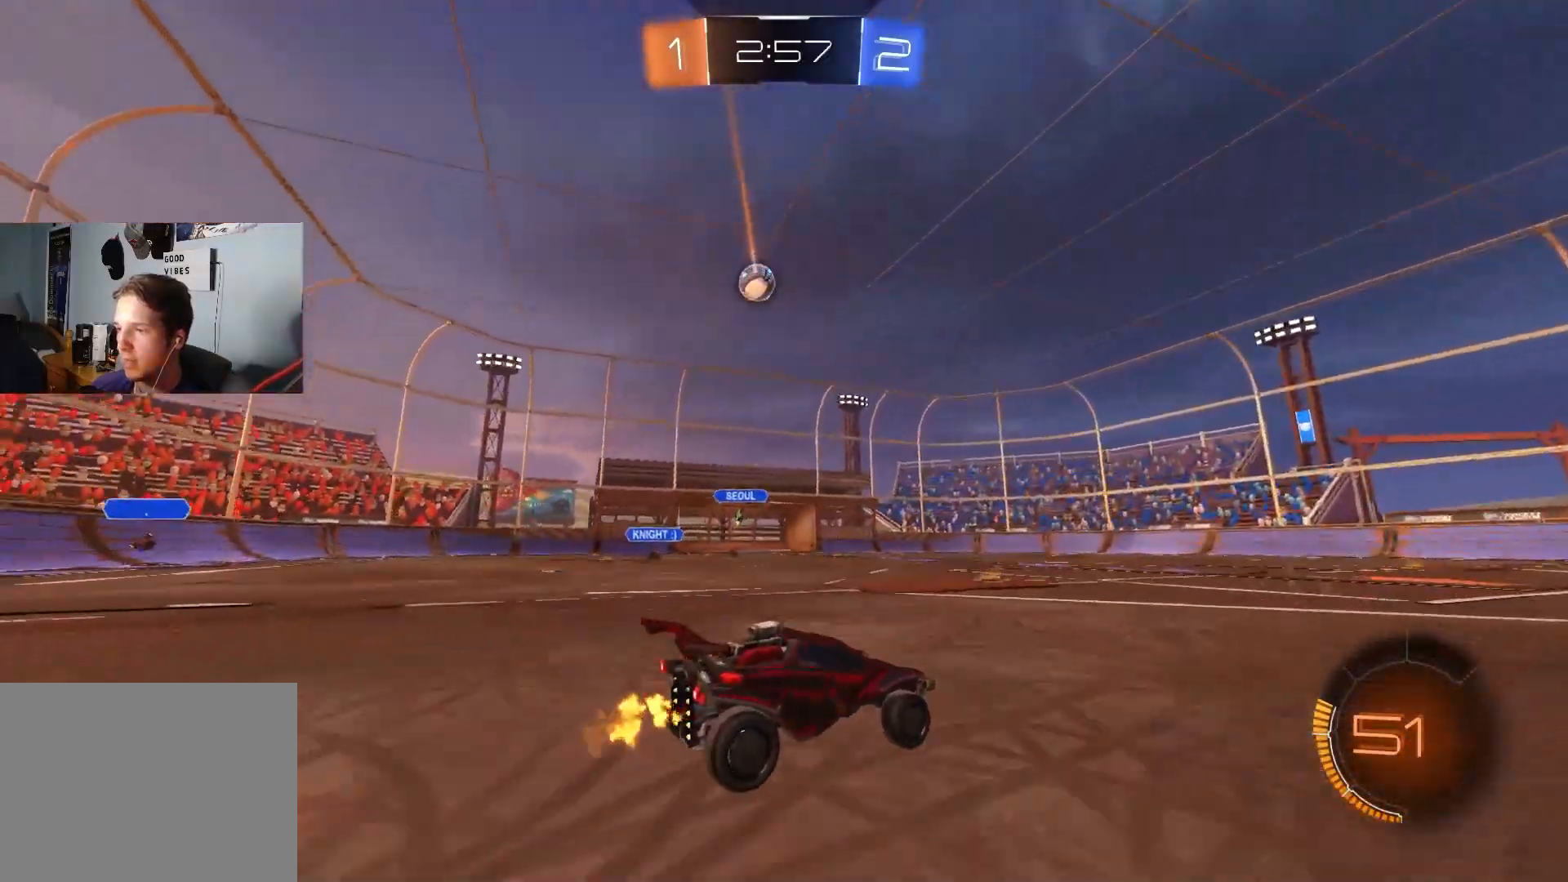
{"buttons": ["CIRCLE", "R2"], "left_stick": "center", "right_stick": "center", "events": [[50, "left_stick", "left"], [400, "left_stick", "center"], [450, "CIRCLE", "down"]]}
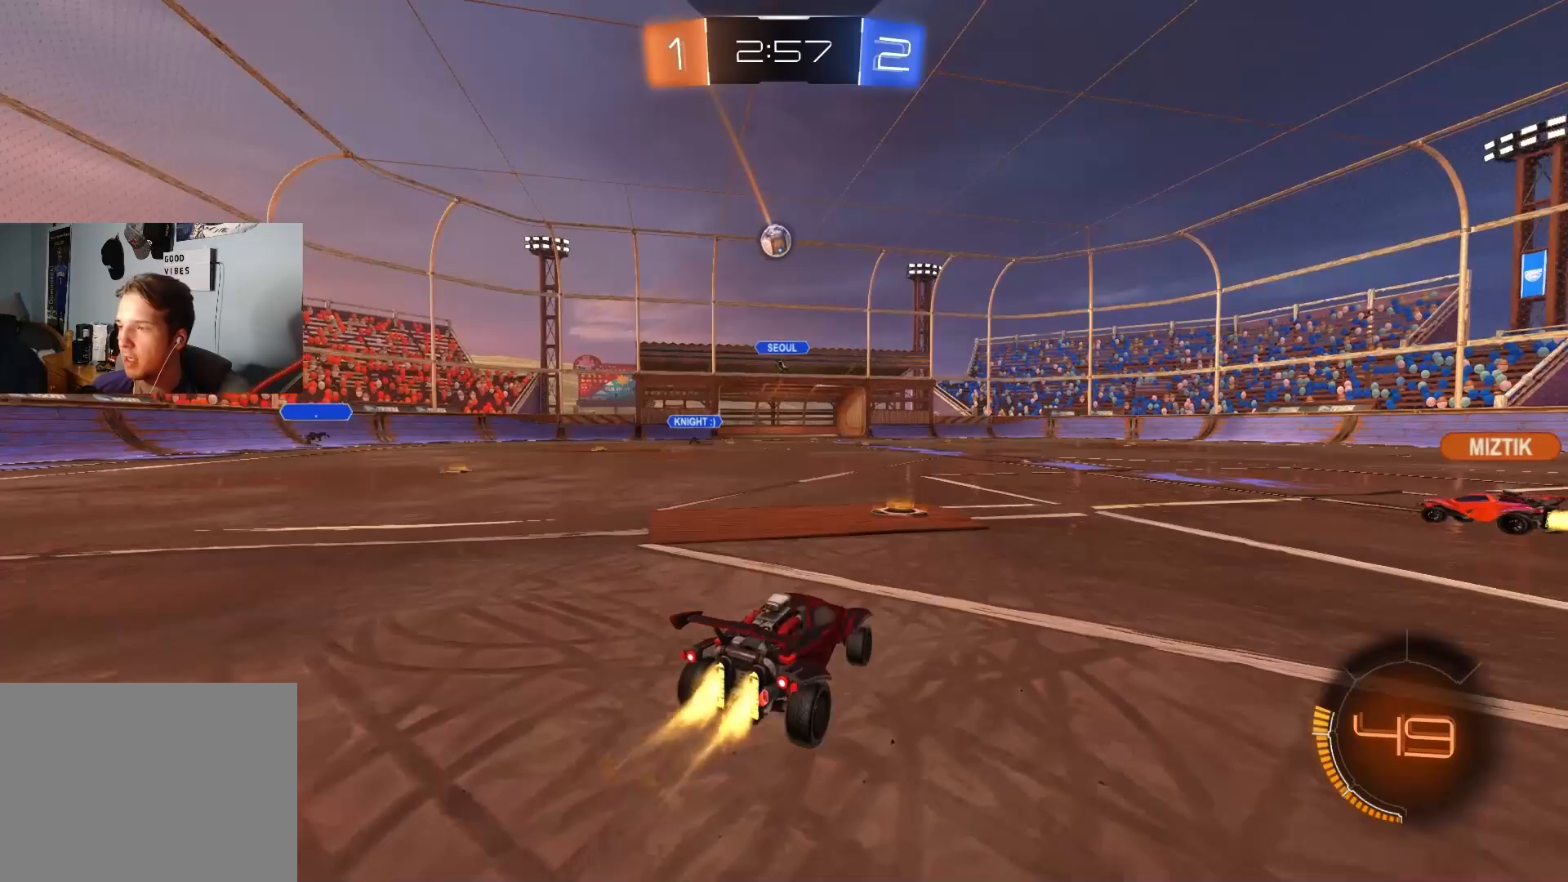
{"buttons": [], "left_stick": "right", "right_stick": "center", "events": [[17, "left_stick", "left"], [67, "CIRCLE", "up"], [117, "left_stick", "down-left"], [267, "left_stick", "center"], [317, "R2", "up"], [367, "left_stick", "right"]]}
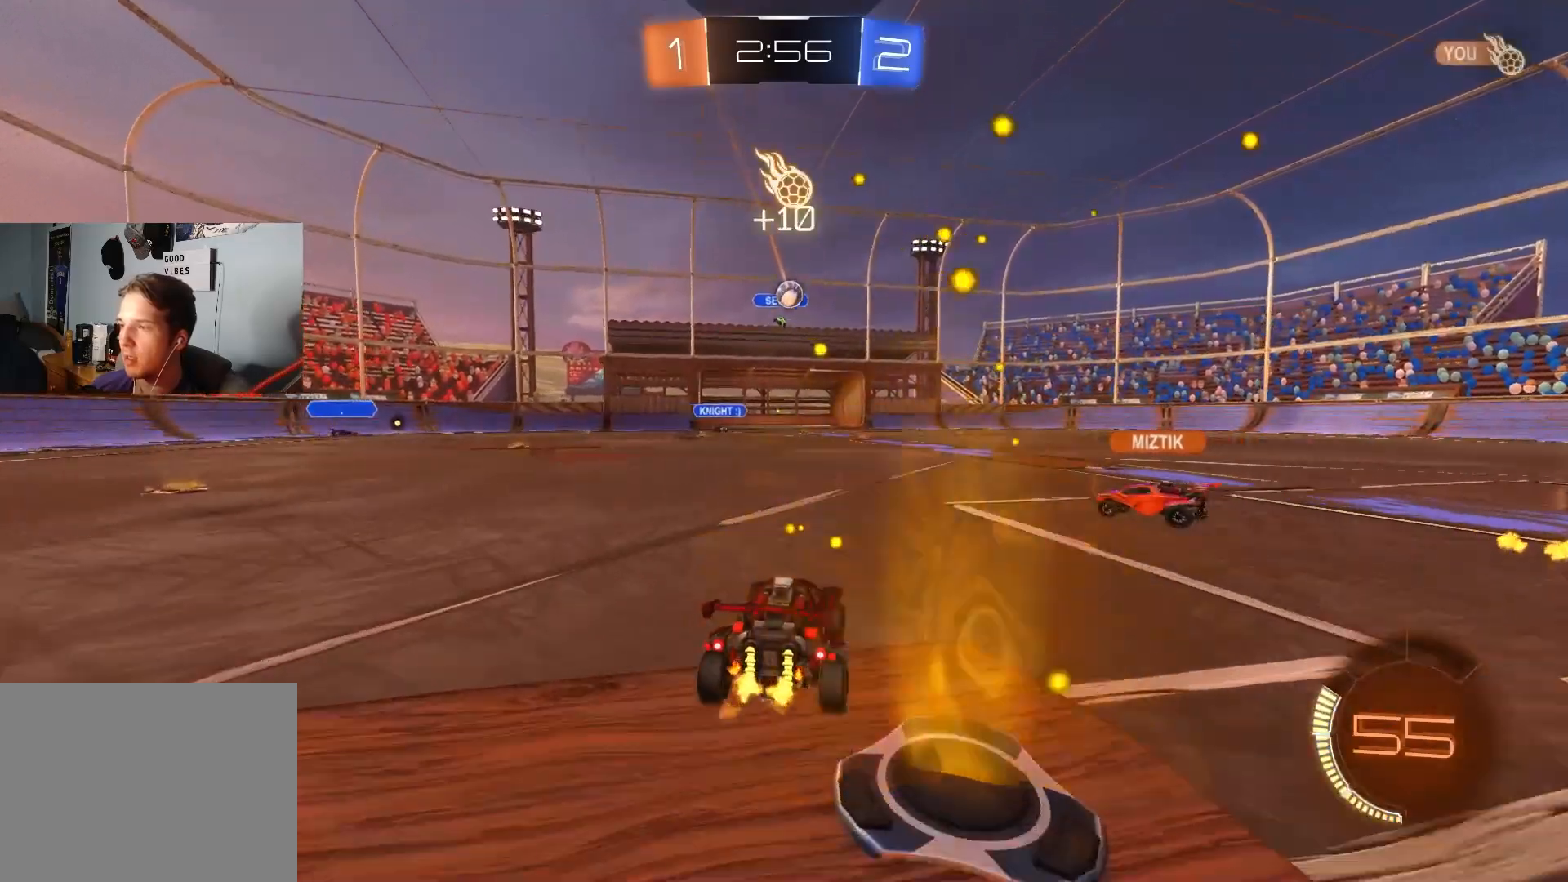
{"buttons": ["R2"], "left_stick": "down-right", "right_stick": "center", "events": [[50, "left_stick", "down-right"], [117, "L2", "down"], [267, "L2", "up"], [283, "R2", "down"]]}
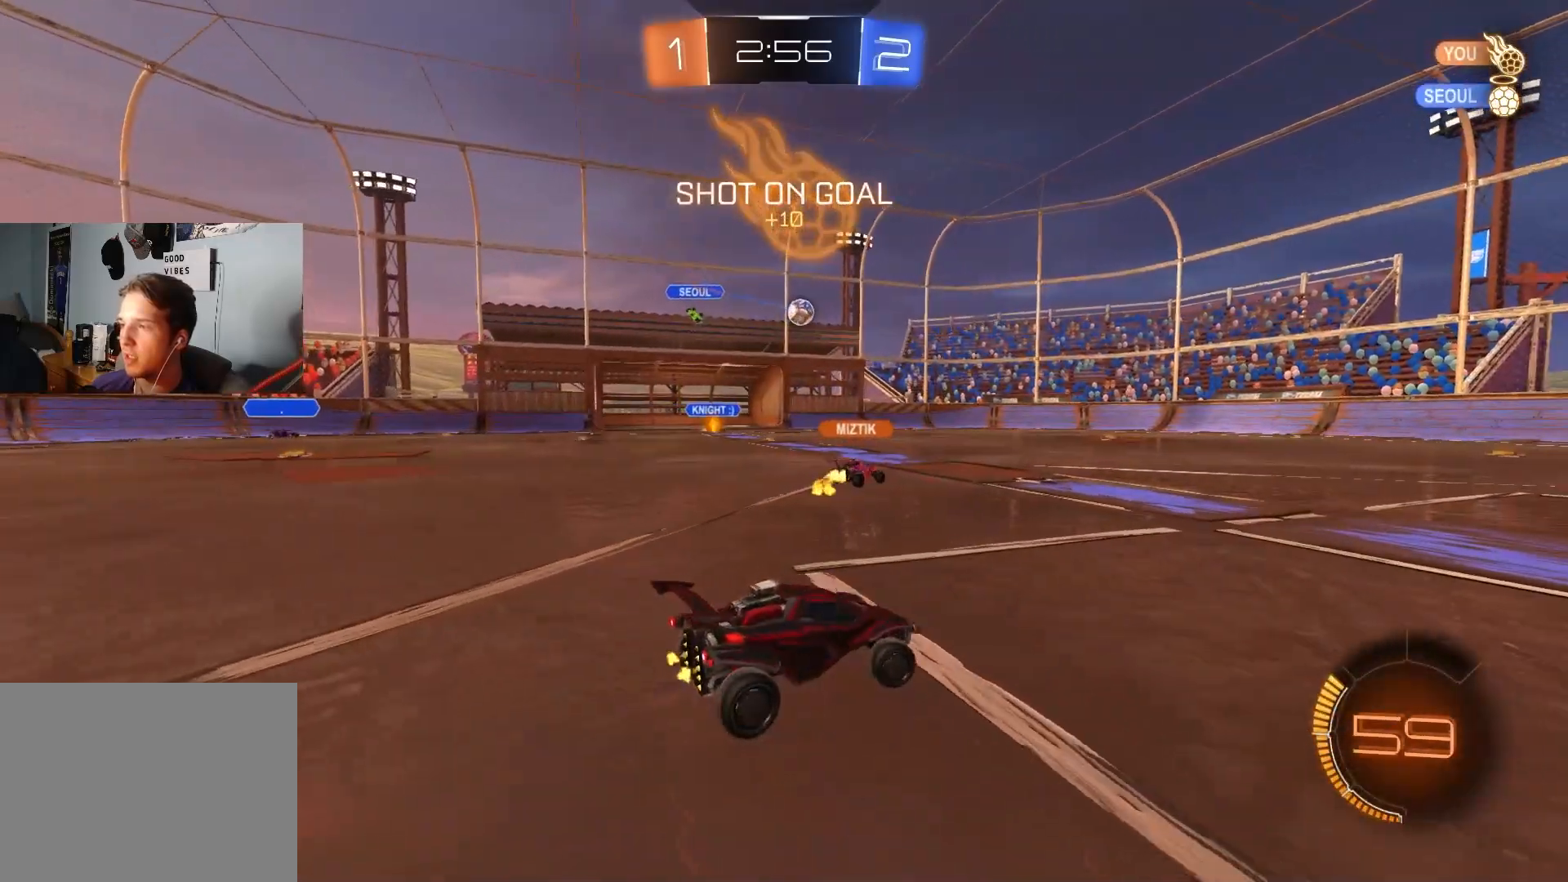
{"buttons": ["R2"], "left_stick": "down-right", "right_stick": "center", "events": []}
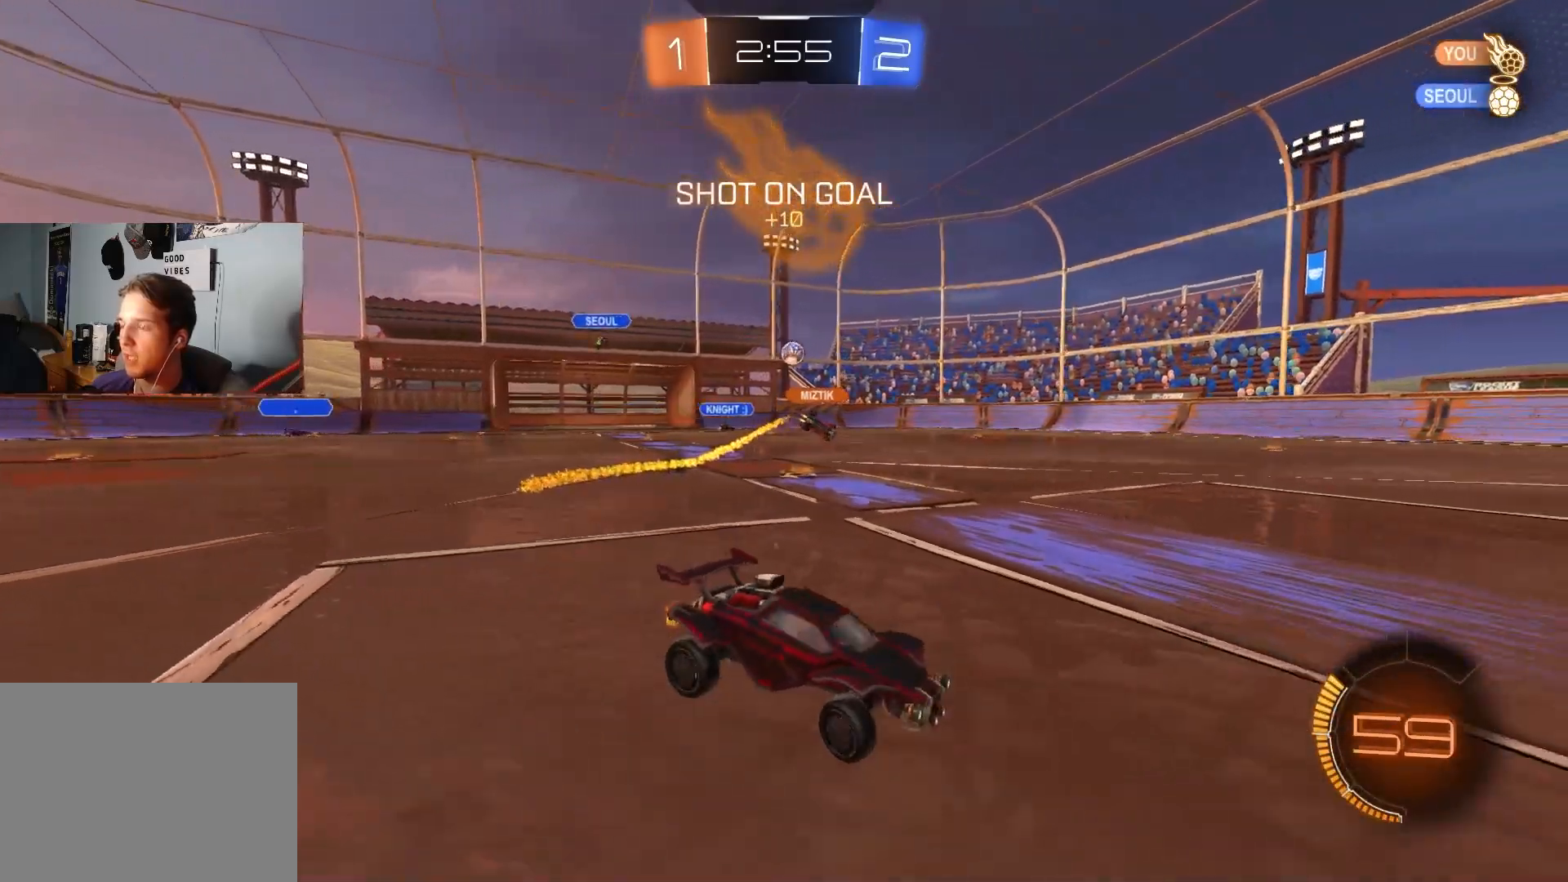
{"buttons": ["R2"], "left_stick": "center", "right_stick": "center", "events": [[117, "left_stick", "center"]]}
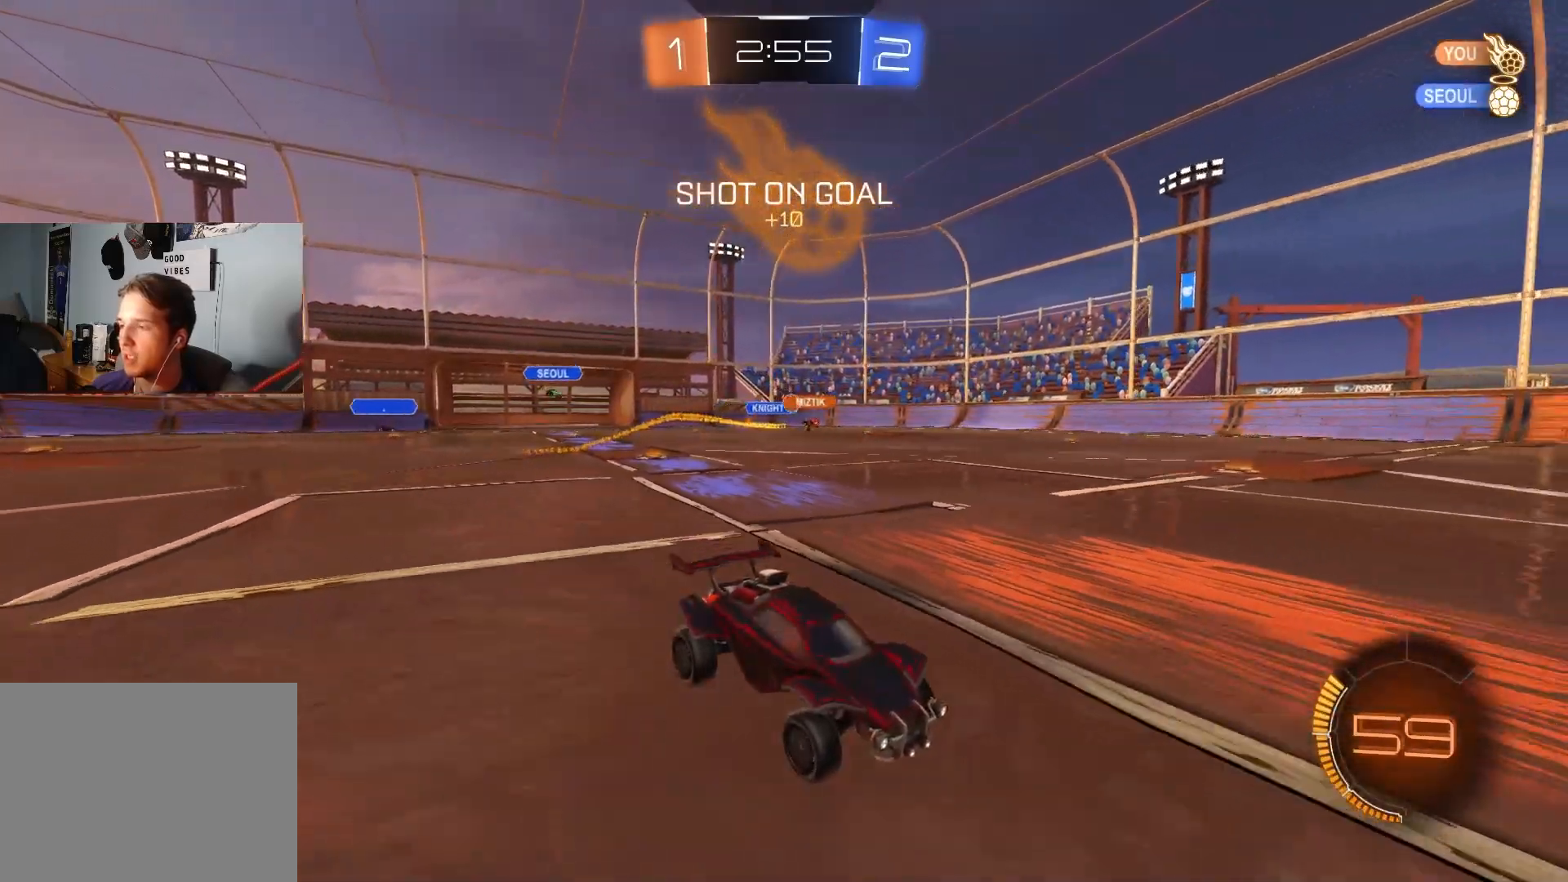
{"buttons": ["R2"], "left_stick": "down-left", "right_stick": "center", "events": [[450, "left_stick", "down-left"]]}
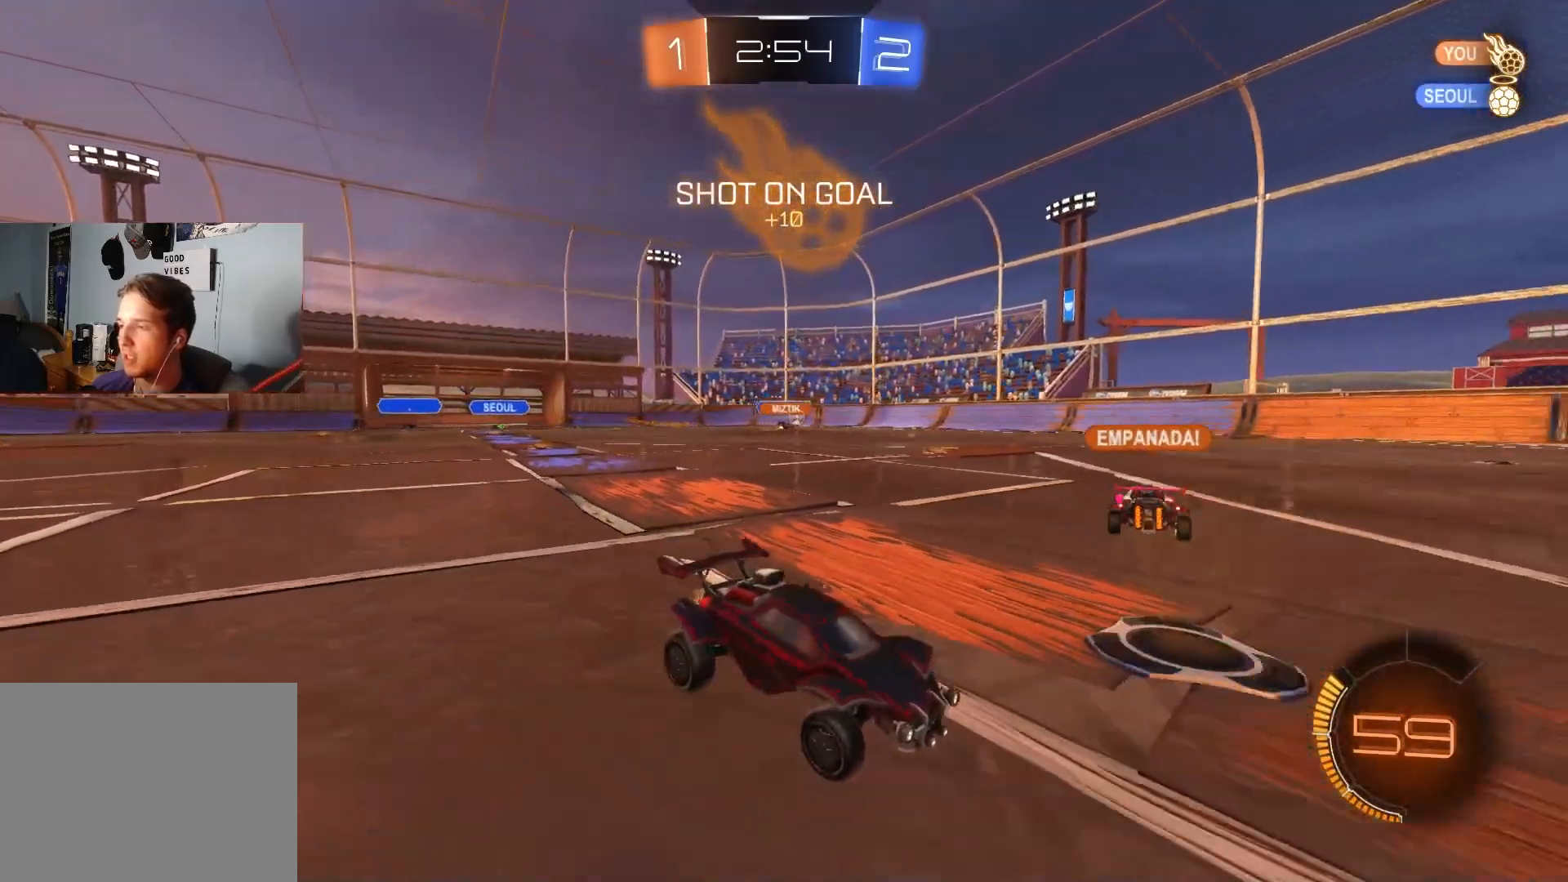
{"buttons": ["R2"], "left_stick": "left", "right_stick": "center", "events": [[100, "left_stick", "down-right"], [500, "left_stick", "left"]]}
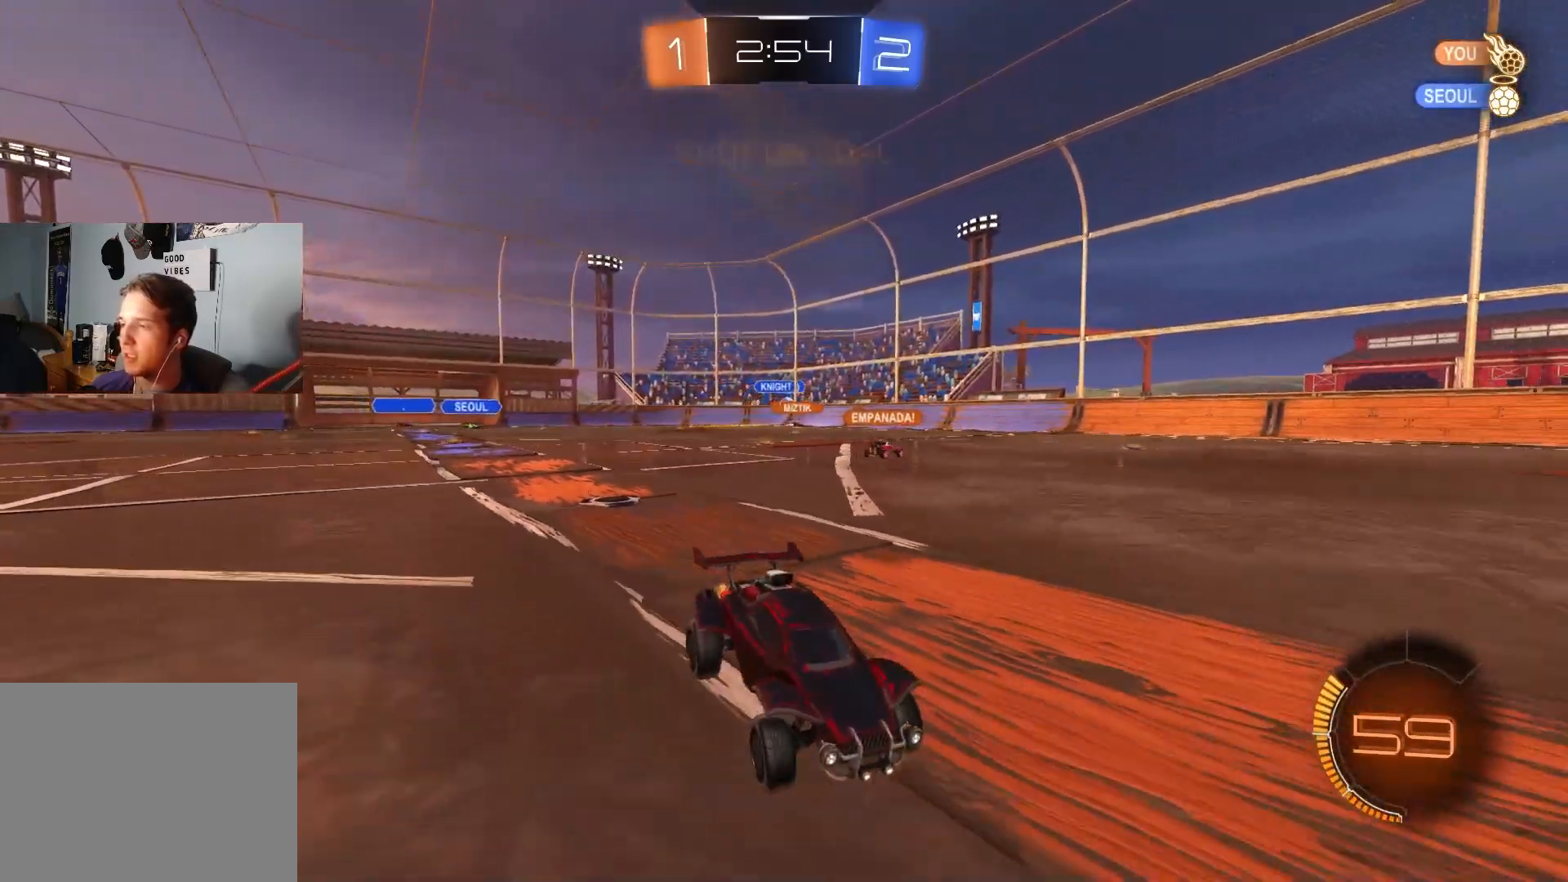
{"buttons": ["R2"], "left_stick": "down-right", "right_stick": "center", "events": [[267, "left_stick", "center"], [483, "left_stick", "down-right"]]}
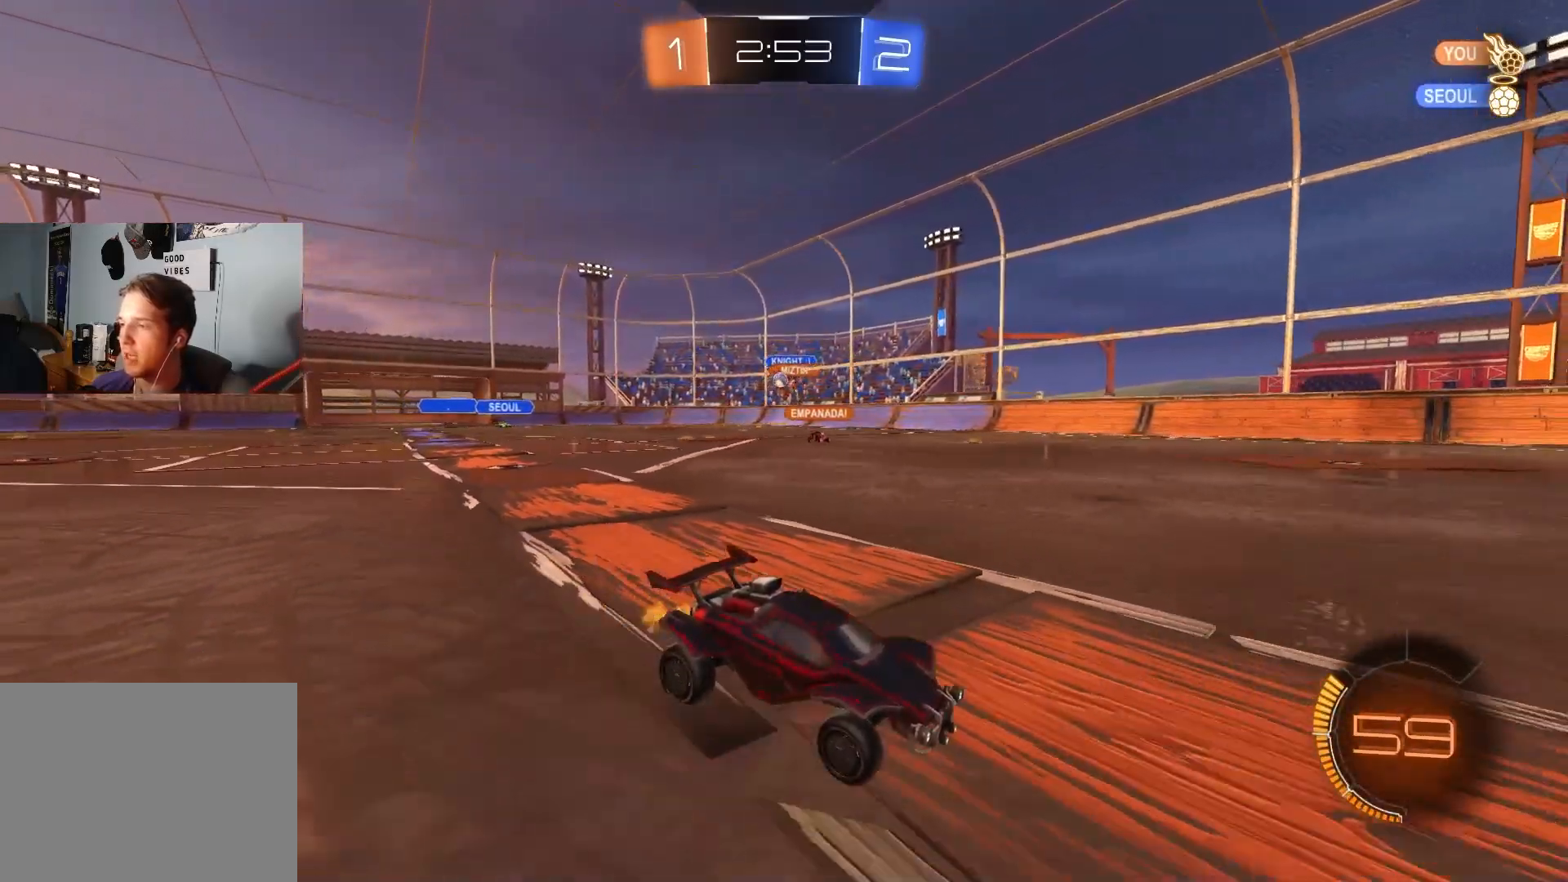
{"buttons": ["R2"], "left_stick": "center", "right_stick": "center", "events": [[150, "left_stick", "center"]]}
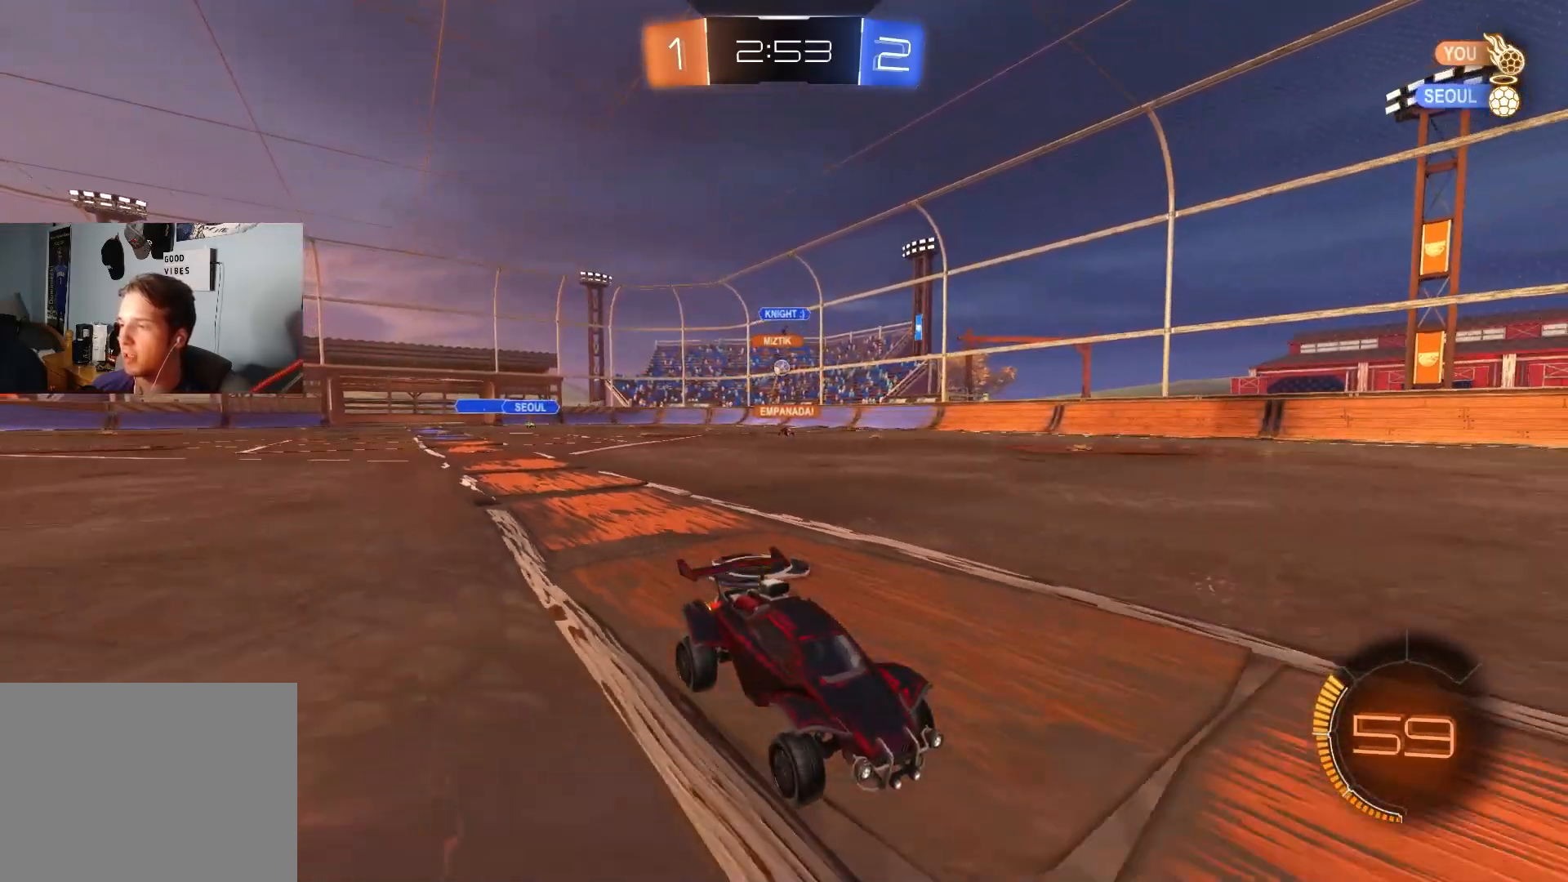
{"buttons": ["R2"], "left_stick": "center", "right_stick": "center", "events": []}
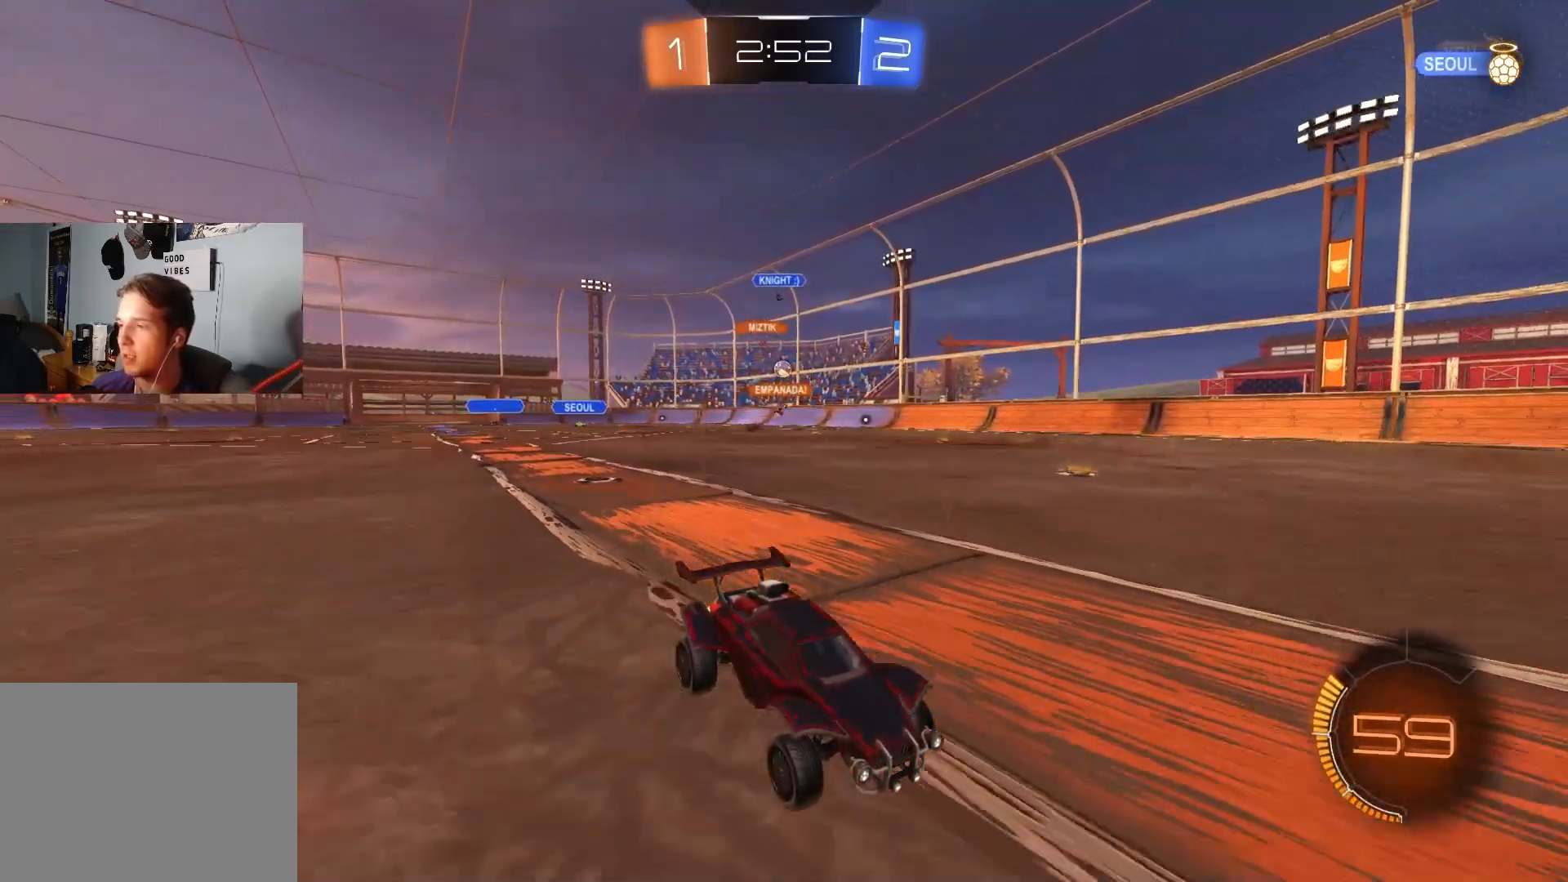
{"buttons": ["R2"], "left_stick": "left", "right_stick": "center", "events": [[17, "left_stick", "left"], [183, "left_stick", "center"], [250, "left_stick", "left"]]}
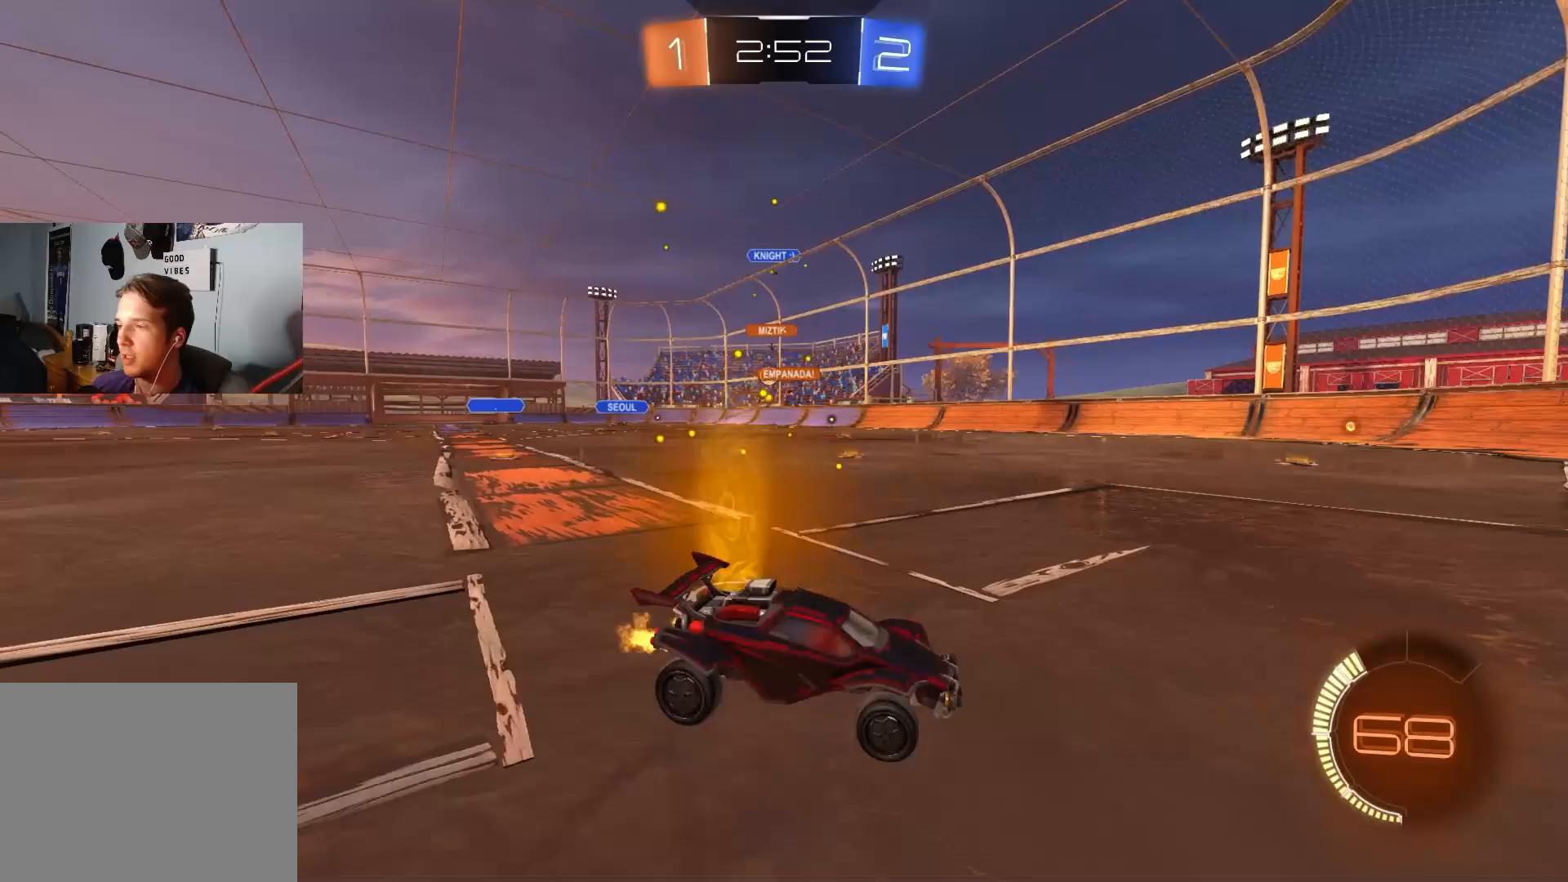
{"buttons": ["R2"], "left_stick": "left", "right_stick": "center", "events": [[133, "L1", "down"], [233, "L1", "up"]]}
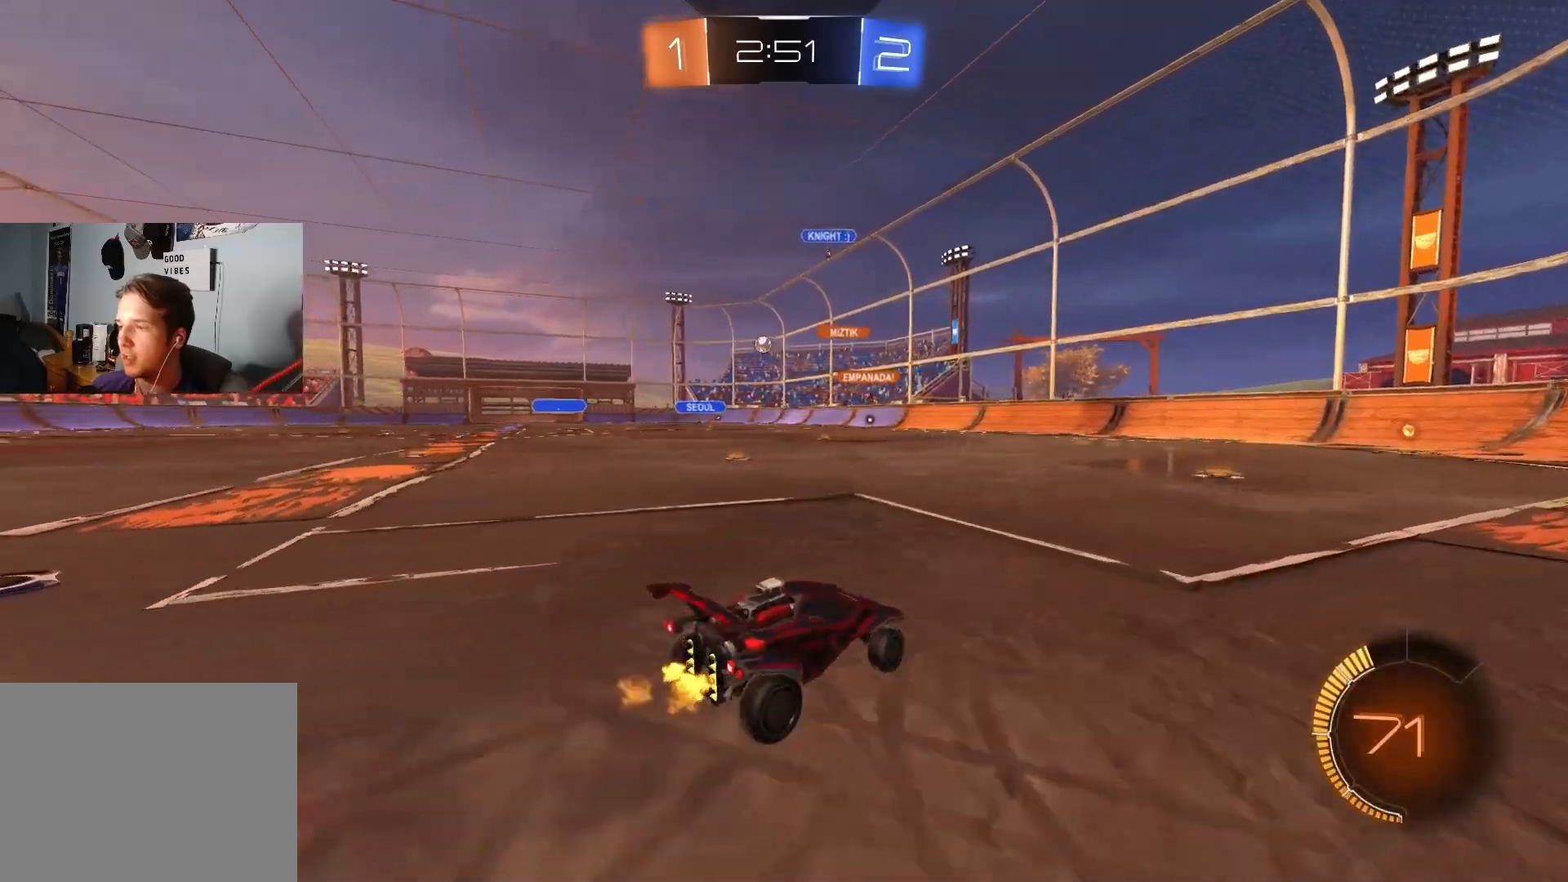
{"buttons": ["R2"], "left_stick": "center", "right_stick": "center", "events": [[450, "left_stick", "center"]]}
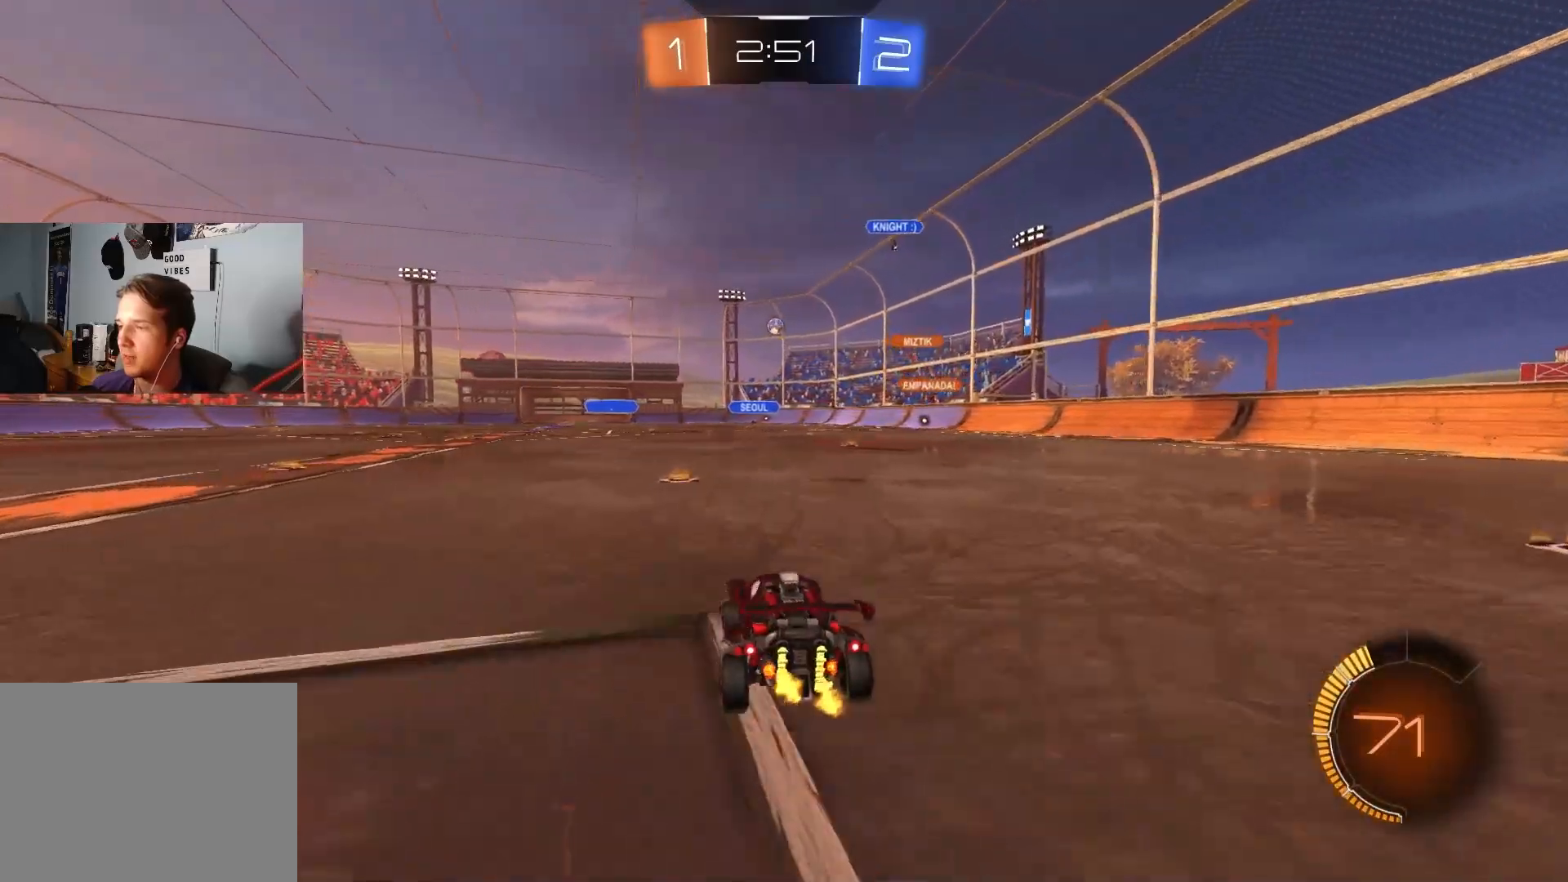
{"buttons": ["R2"], "left_stick": "right", "right_stick": "center", "events": [[183, "left_stick", "left"], [267, "left_stick", "center"], [483, "left_stick", "right"]]}
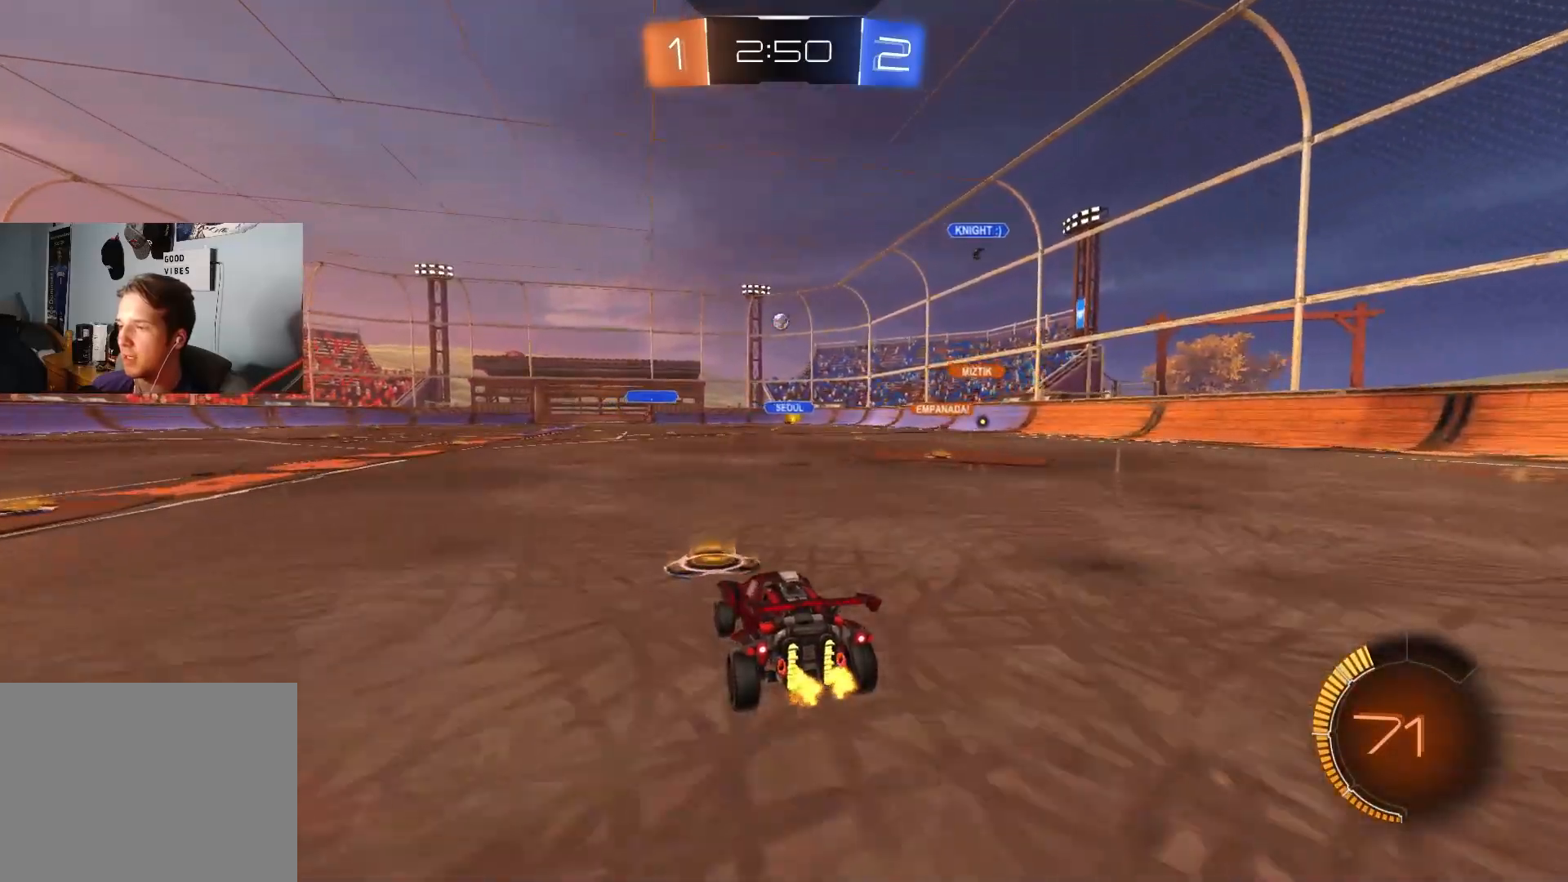
{"buttons": ["R2"], "left_stick": "down-right", "right_stick": "center", "events": [[350, "left_stick", "center"], [467, "left_stick", "down-right"]]}
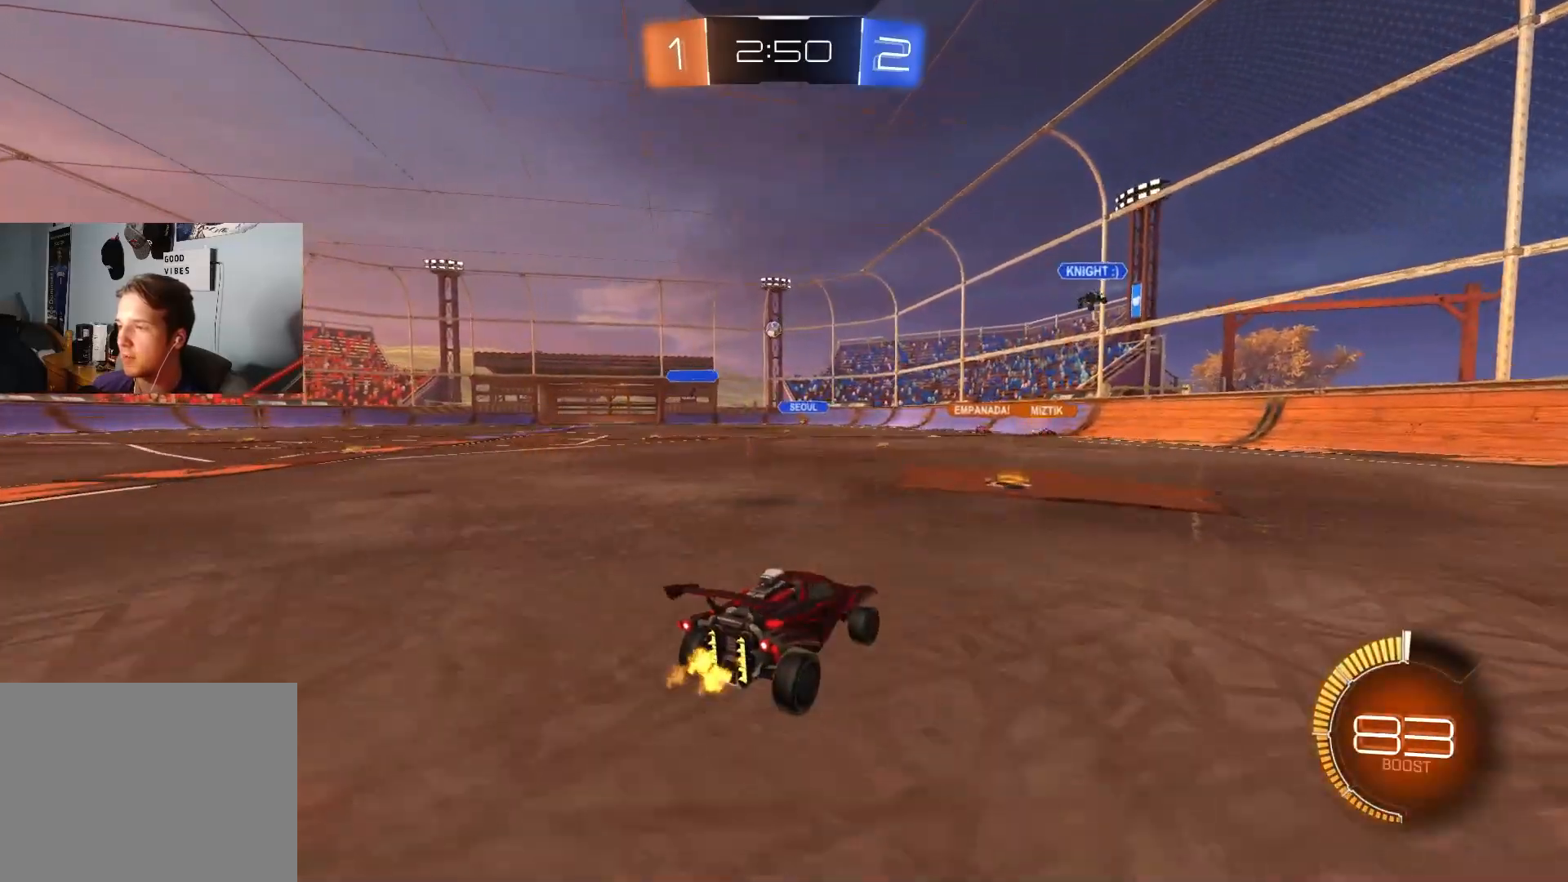
{"buttons": ["R2"], "left_stick": "left", "right_stick": "center", "events": [[83, "left_stick", "center"], [300, "left_stick", "left"]]}
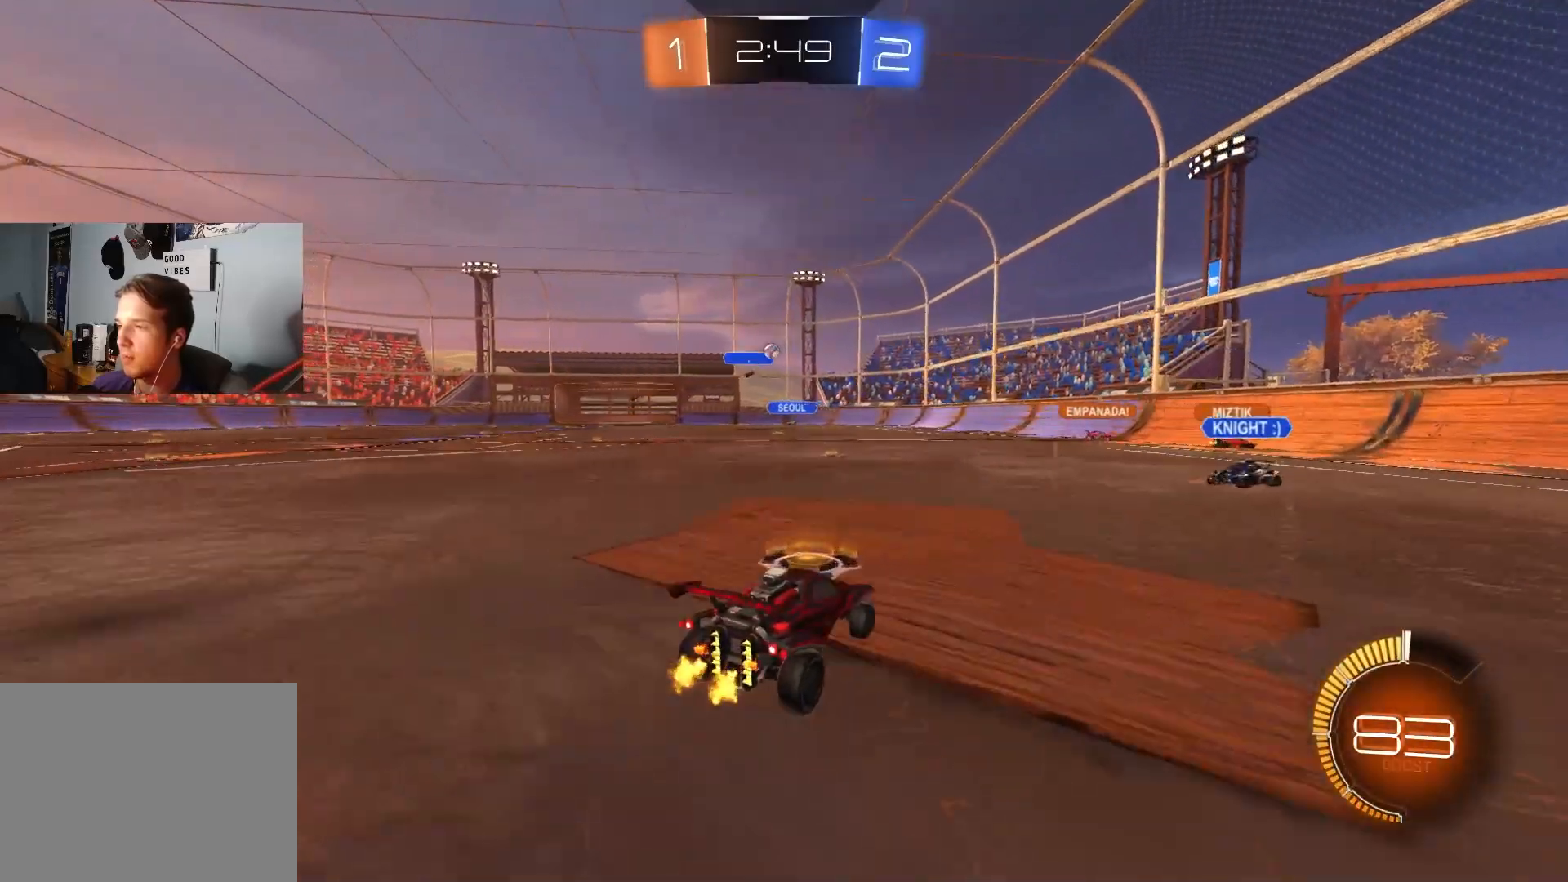
{"buttons": ["R2"], "left_stick": "left", "right_stick": "center", "events": [[100, "left_stick", "center"], [450, "left_stick", "left"]]}
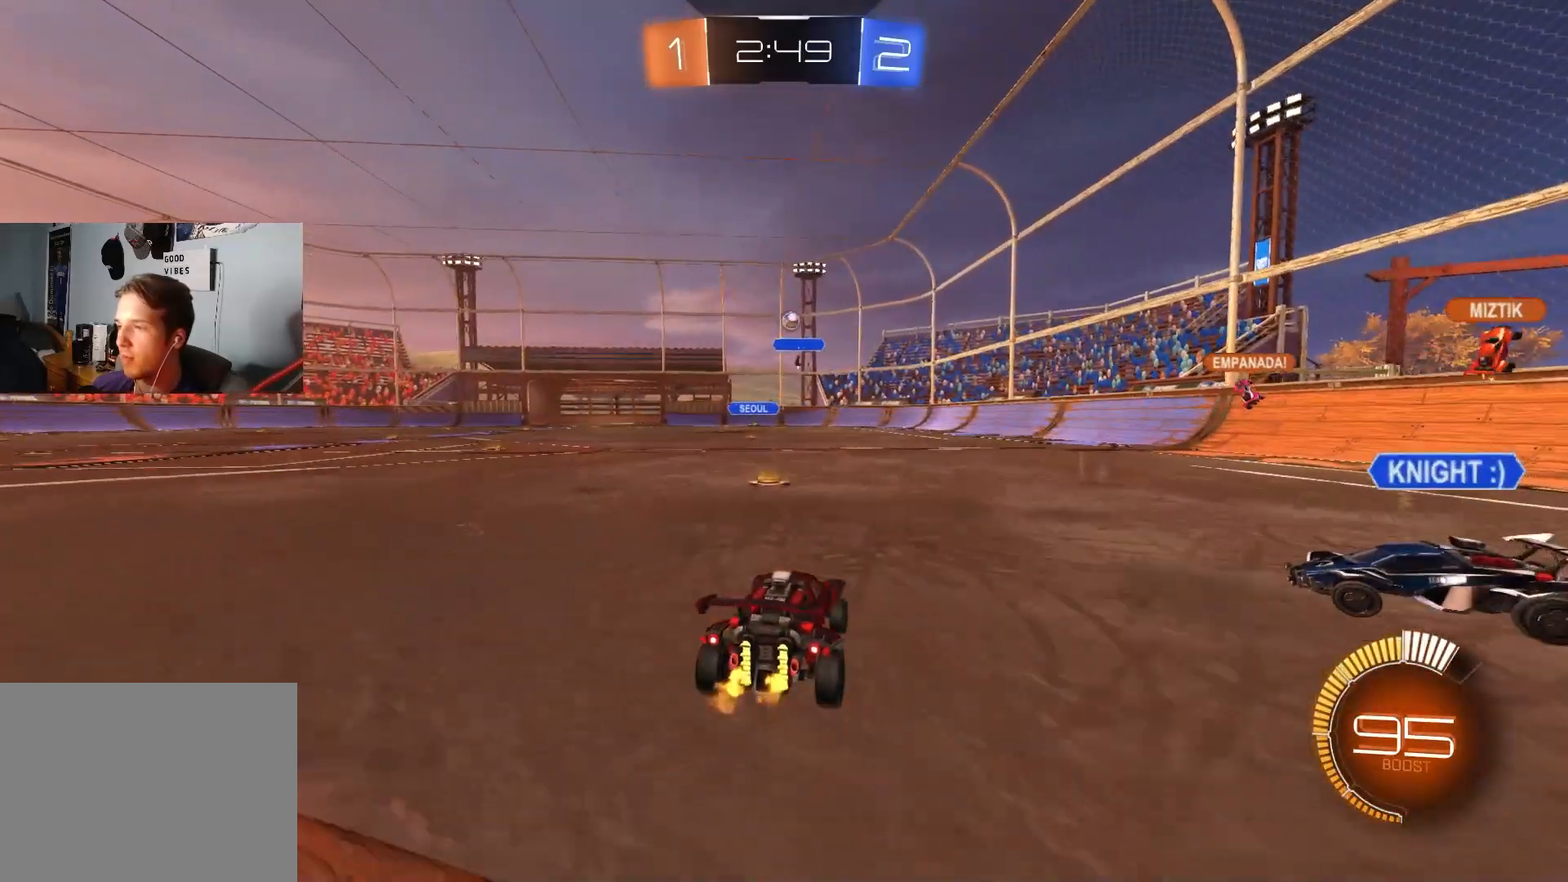
{"buttons": ["CIRCLE", "R2"], "left_stick": "left", "right_stick": "center", "events": [[100, "left_stick", "center"], [117, "CIRCLE", "down"], [200, "left_stick", "left"]]}
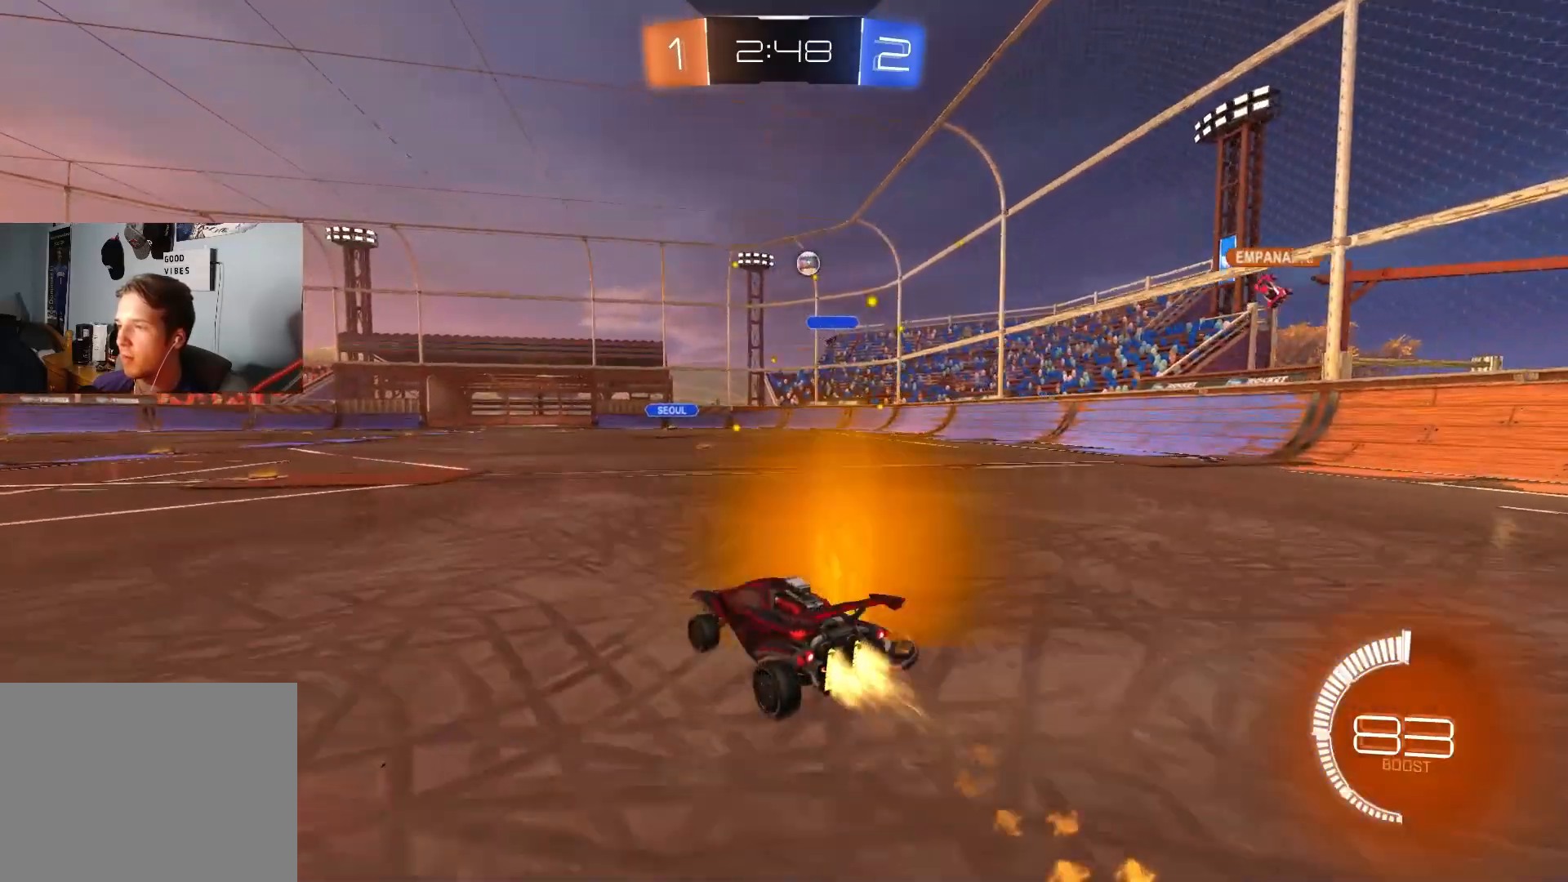
{"buttons": ["R2"], "left_stick": "center", "right_stick": "center", "events": [[133, "left_stick", "center"], [217, "CIRCLE", "up"], [317, "left_stick", "down-left"], [417, "left_stick", "center"]]}
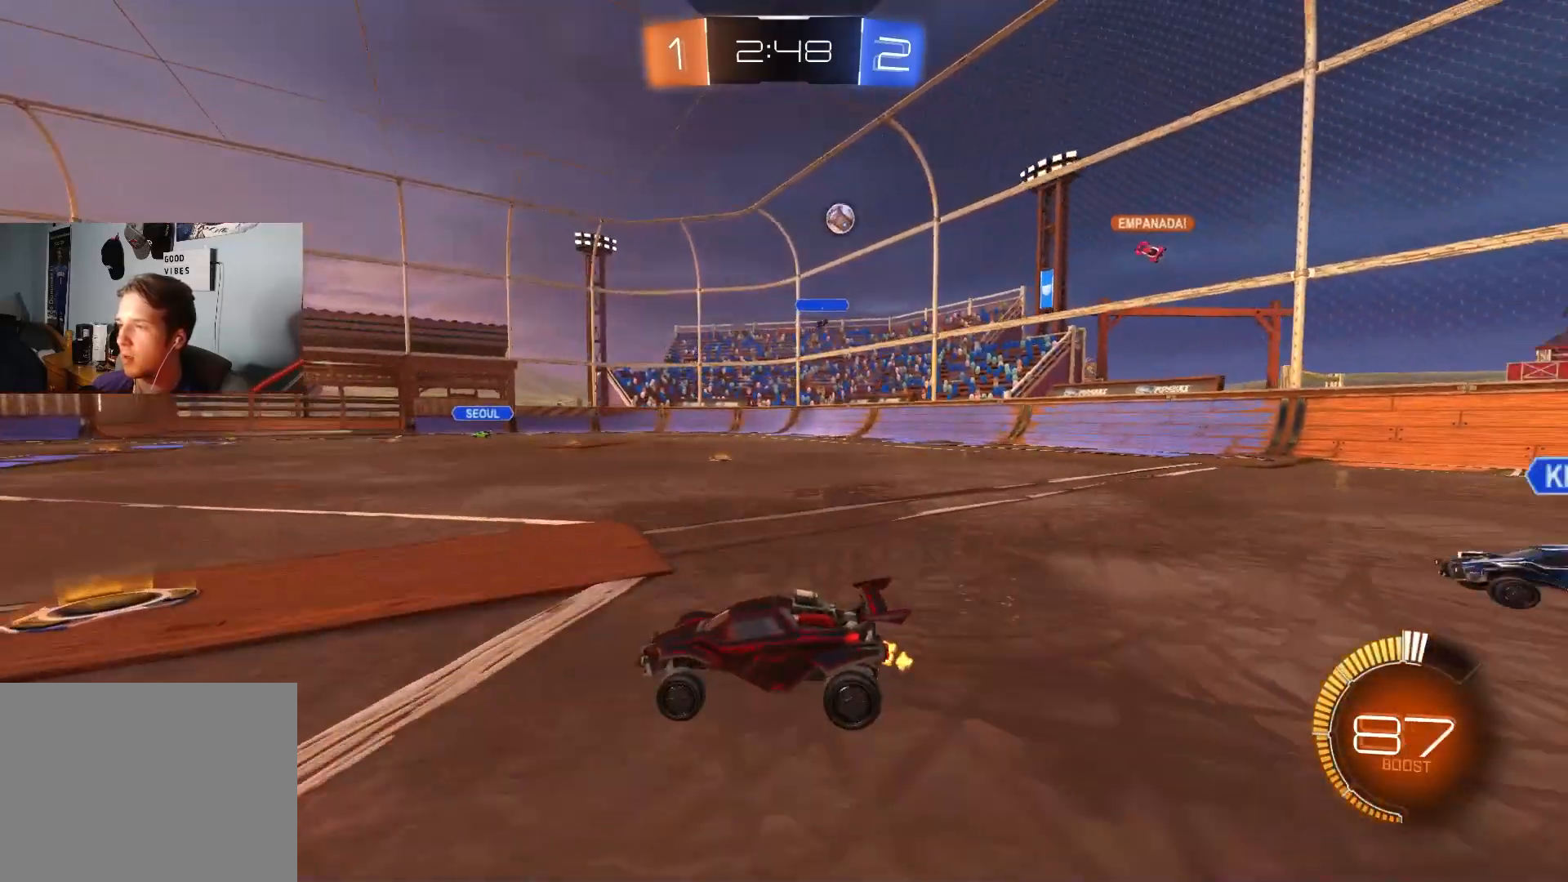
{"buttons": [], "left_stick": "down-right", "right_stick": "center", "events": [[67, "left_stick", "right"], [217, "left_stick", "center"], [300, "left_stick", "down-right"], [500, "R2", "up"]]}
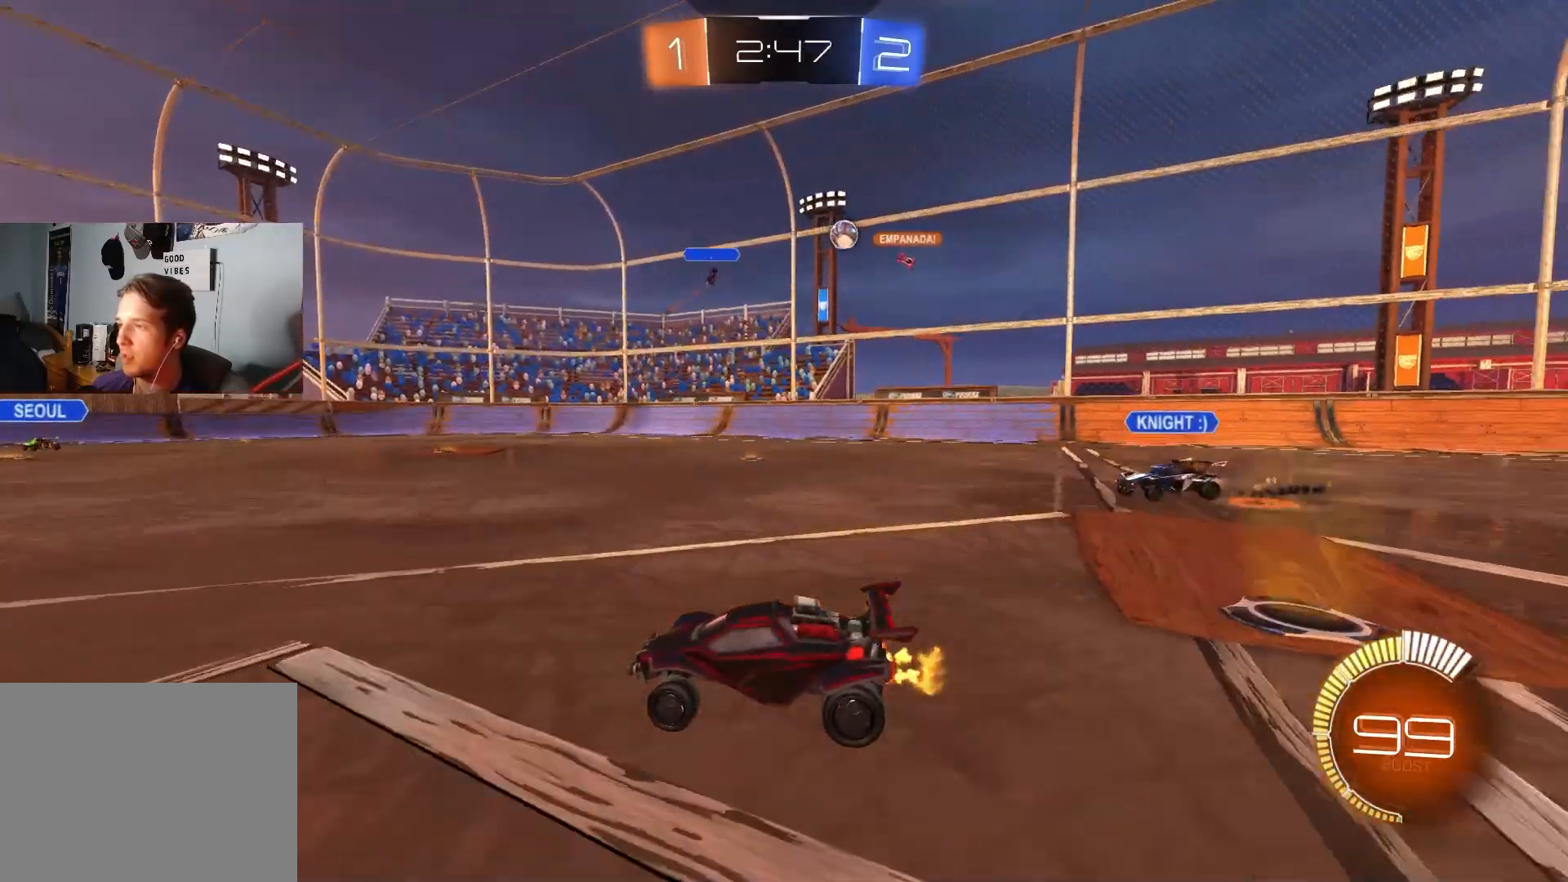
{"buttons": ["R2"], "left_stick": "center", "right_stick": "center", "events": [[50, "L2", "down"], [50, "left_stick", "center"], [200, "L2", "up"], [200, "R2", "down"], [400, "R2", "up"], [500, "R2", "down"]]}